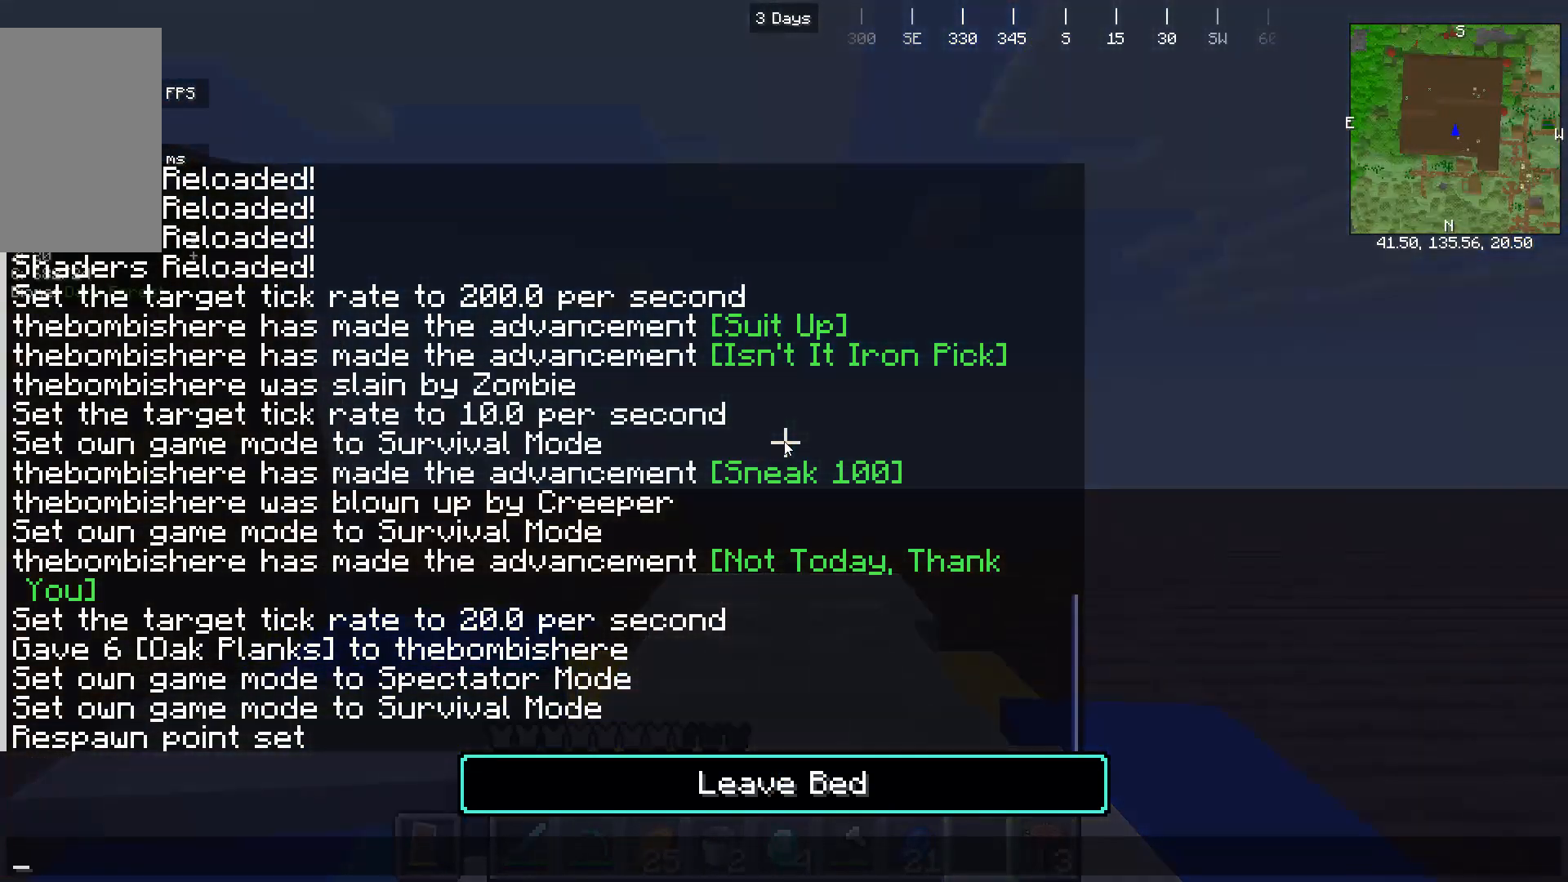
Gameplay with keyboard and mouse; each line is a JSON object with the keys and mouse buttons held at the frame after it. "events" lists presses ("down") and releases ("up") of "a", "d", "s", "w", "mouse_left" and "mouse_right" between this image and that frame as [ms after this image, input, new state], when the widget could be followed in between. "mouse_left", "mouse_right" = the "left", "right" buttons of the "mouse" list. No other keys are recorded. Fast repeated clicks can show as one long hold. Mouse movement is not recorded.
{"keys": [], "mouse": [], "events": []}
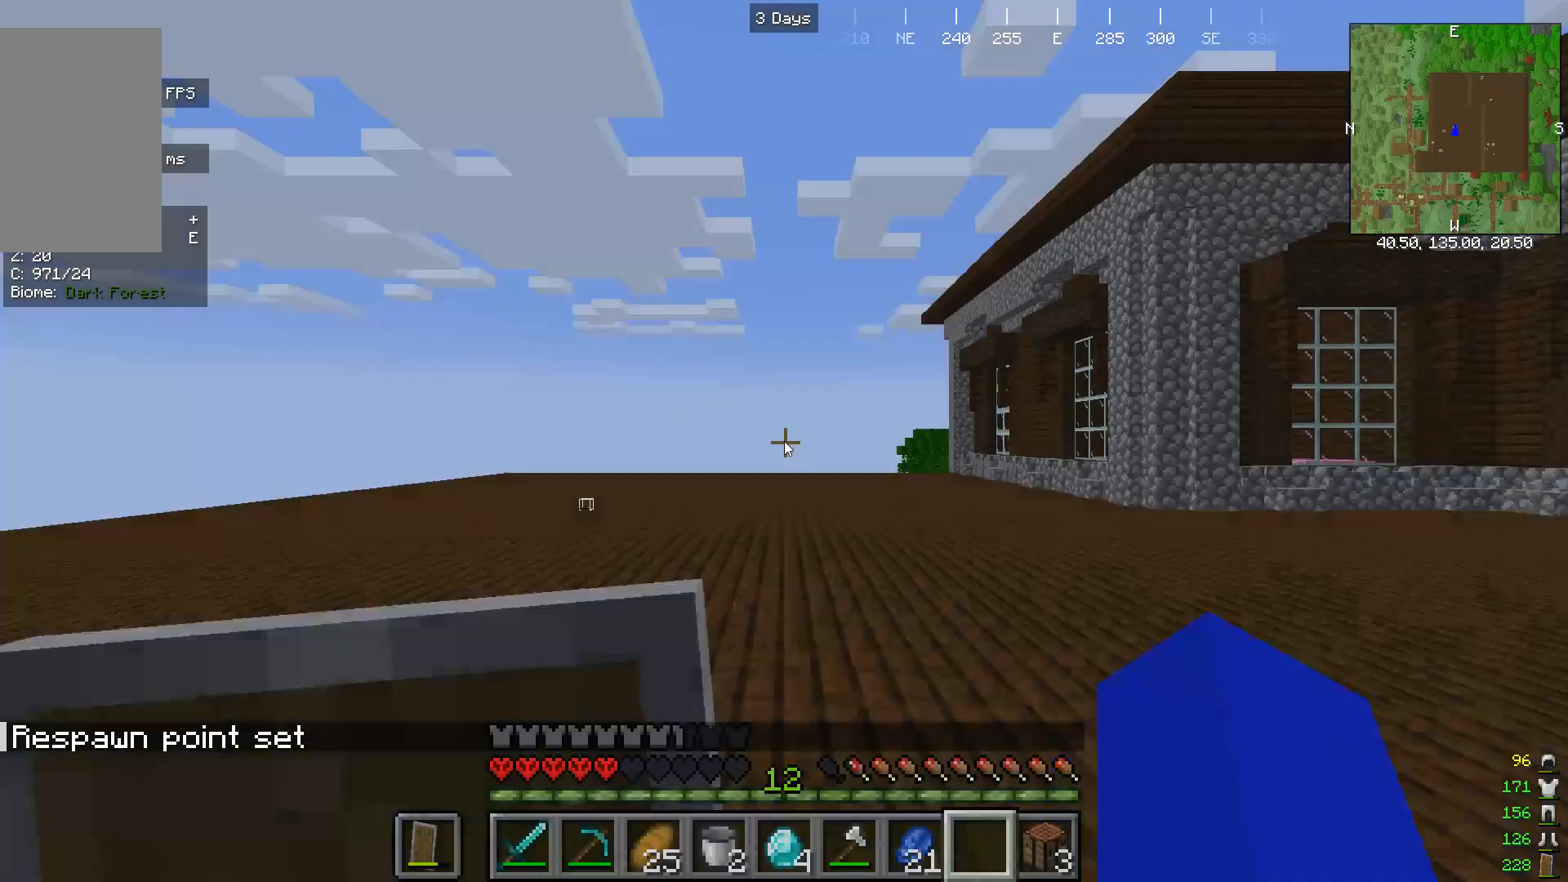
{"keys": [], "mouse": [], "events": []}
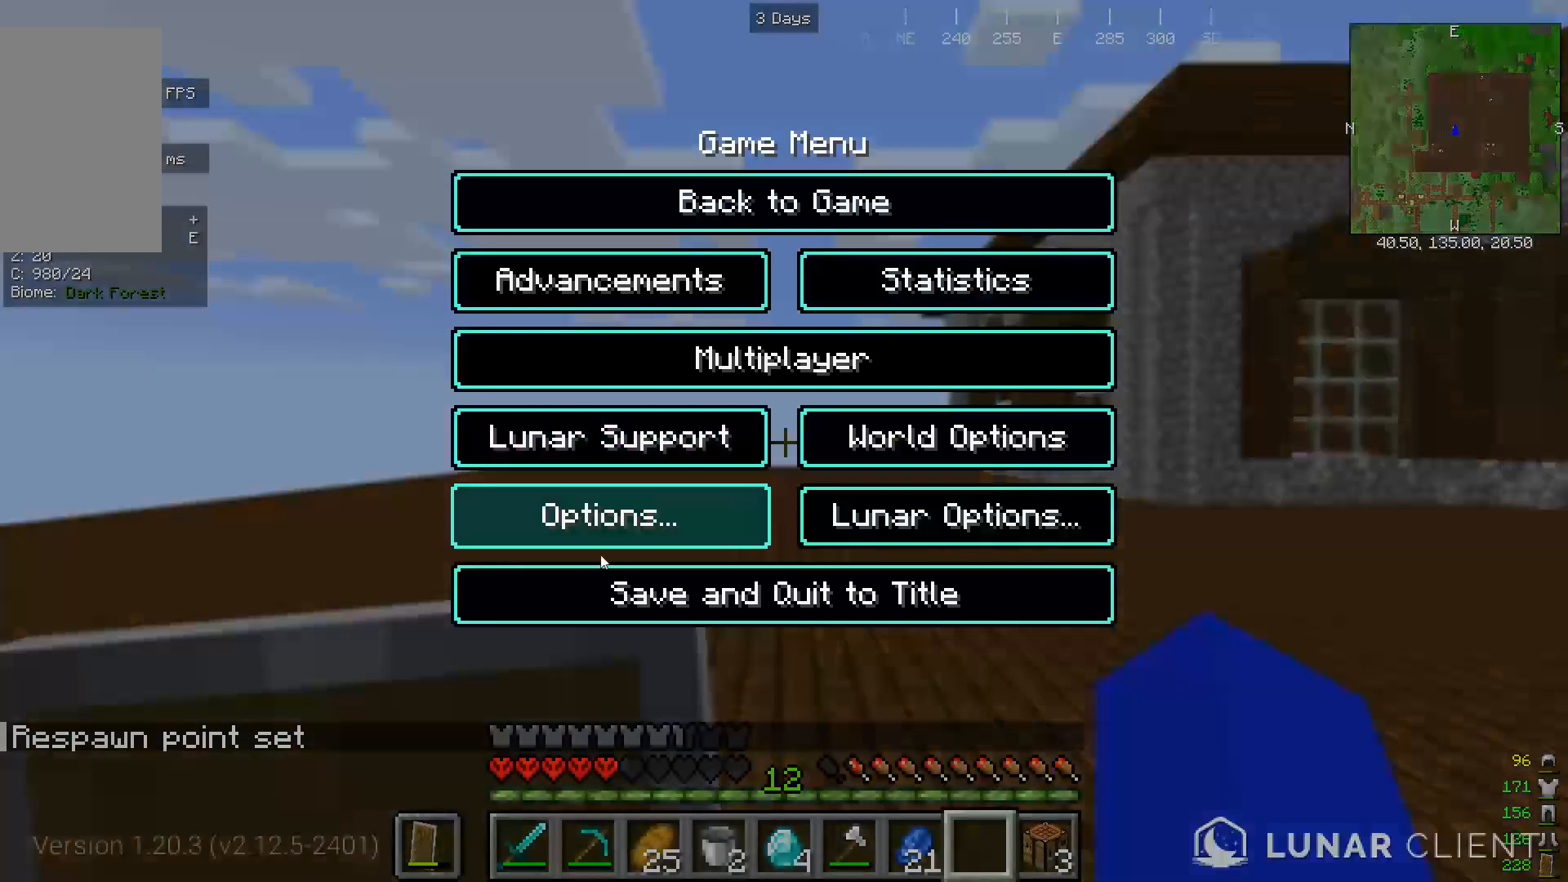
{"keys": [], "mouse": [], "events": []}
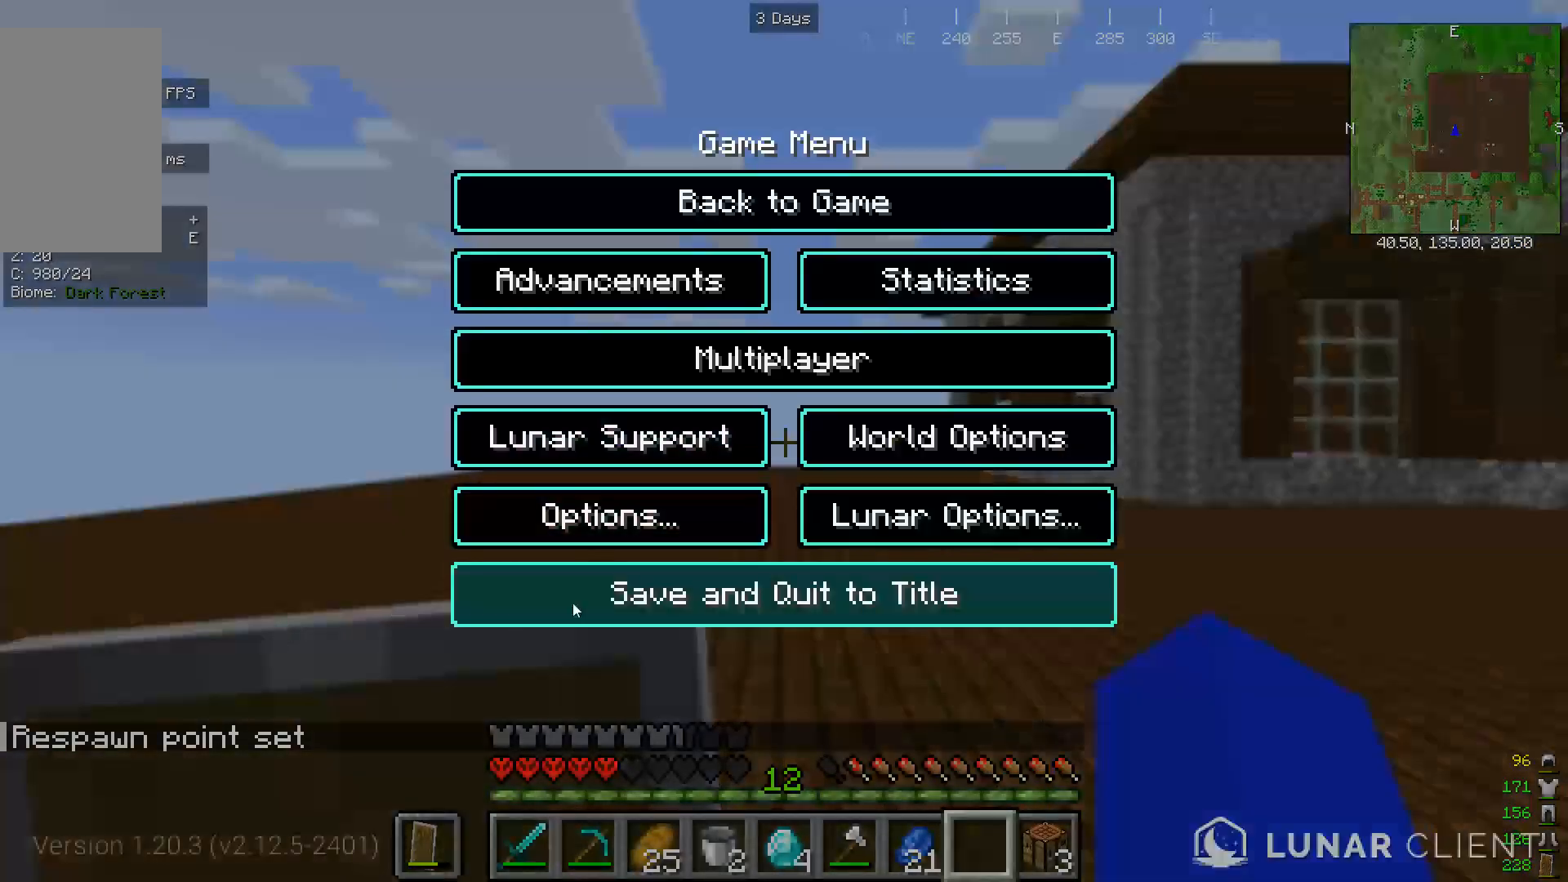
{"keys": [], "mouse": [], "events": []}
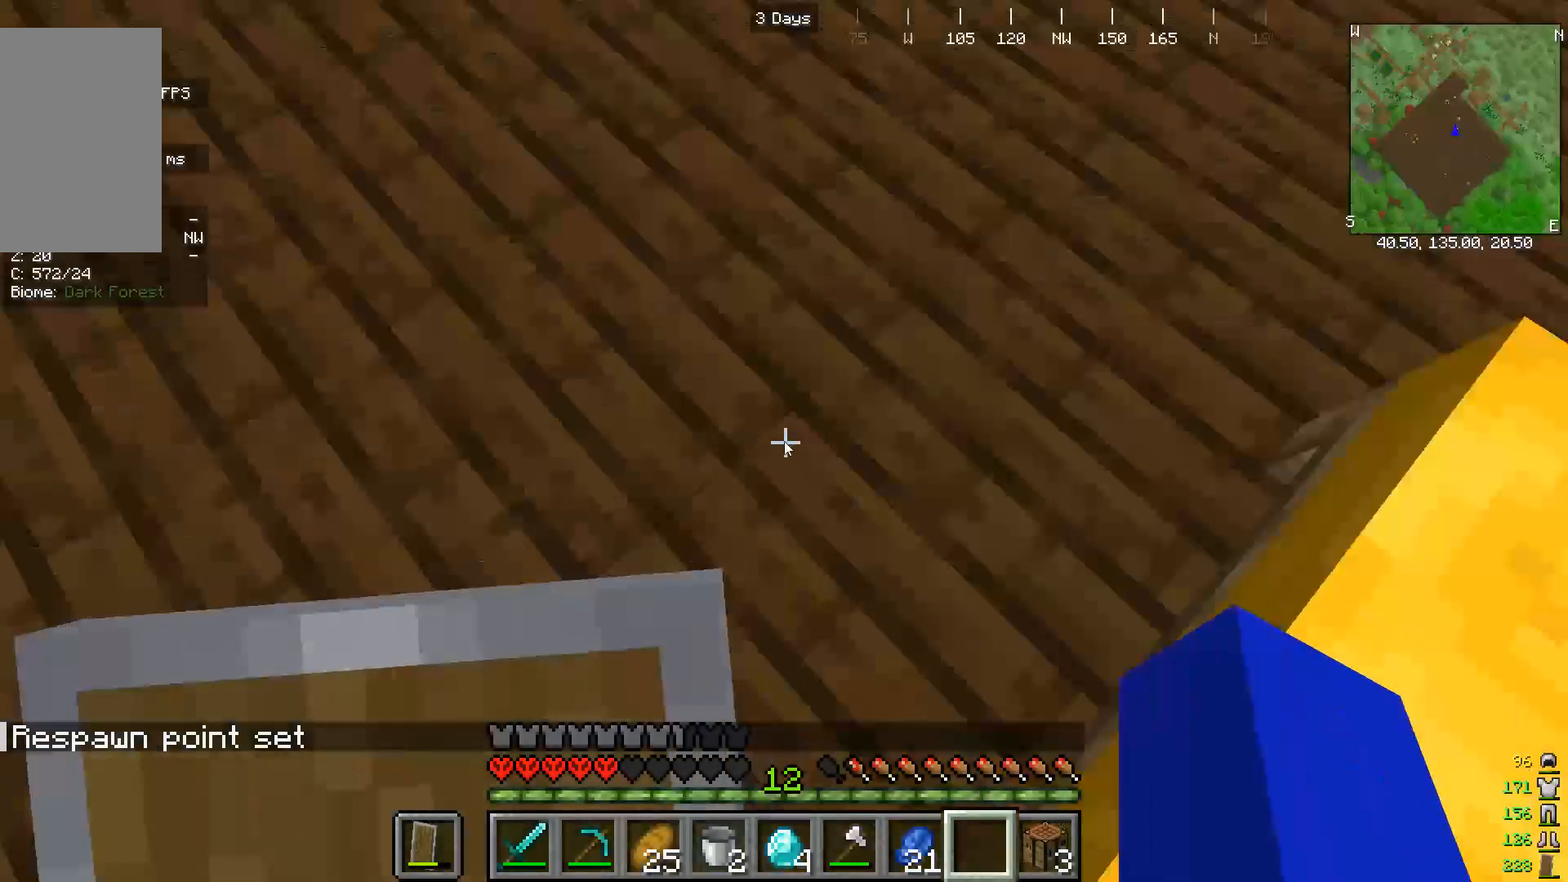
{"keys": [], "mouse": [], "events": []}
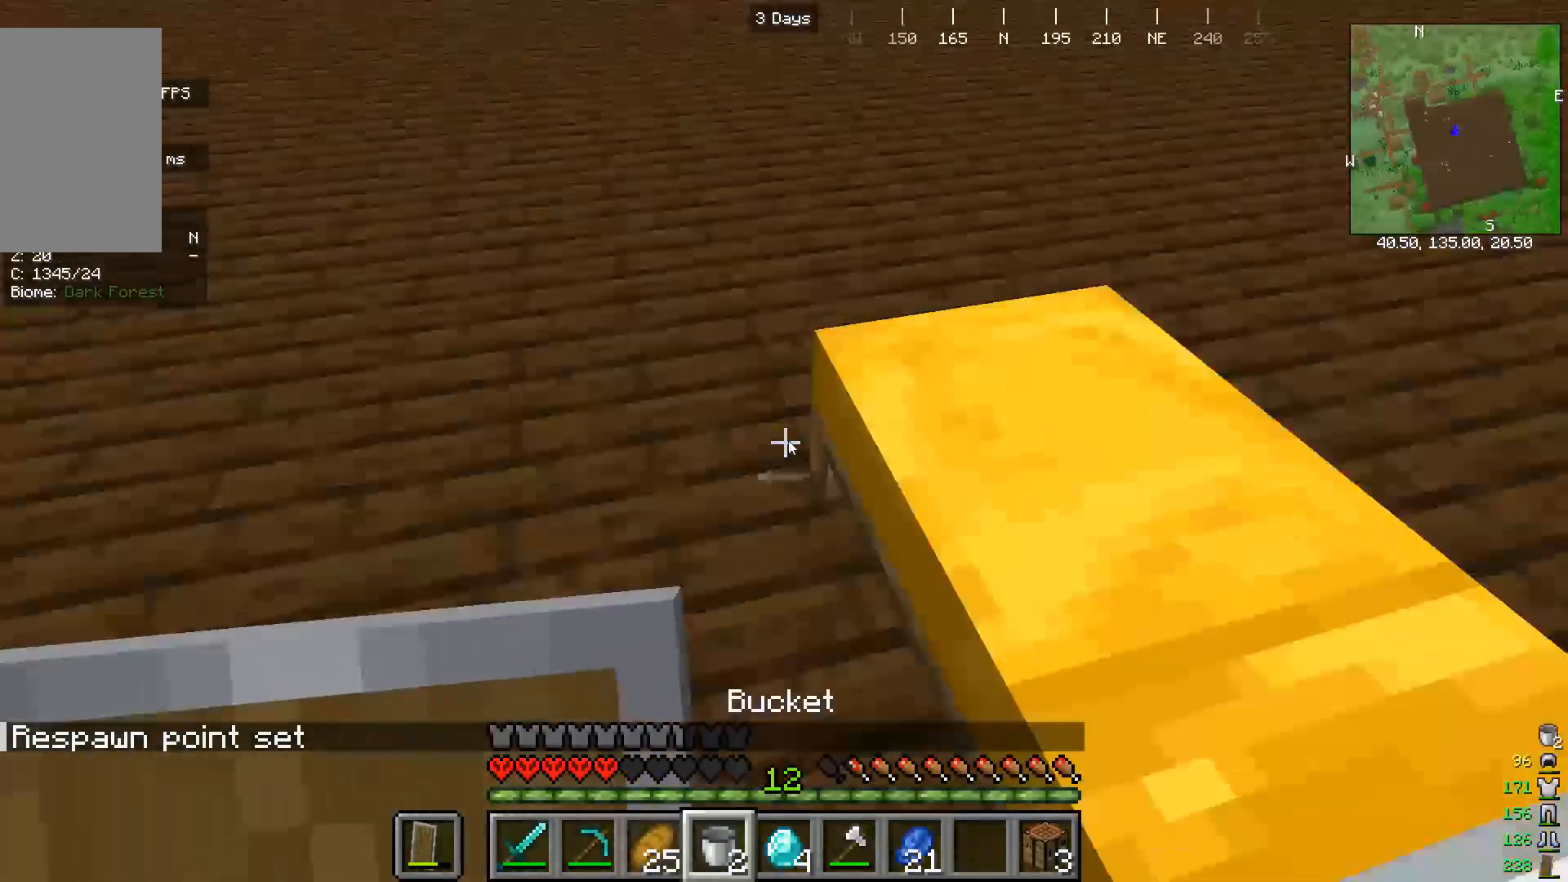
{"keys": [], "mouse": [], "events": []}
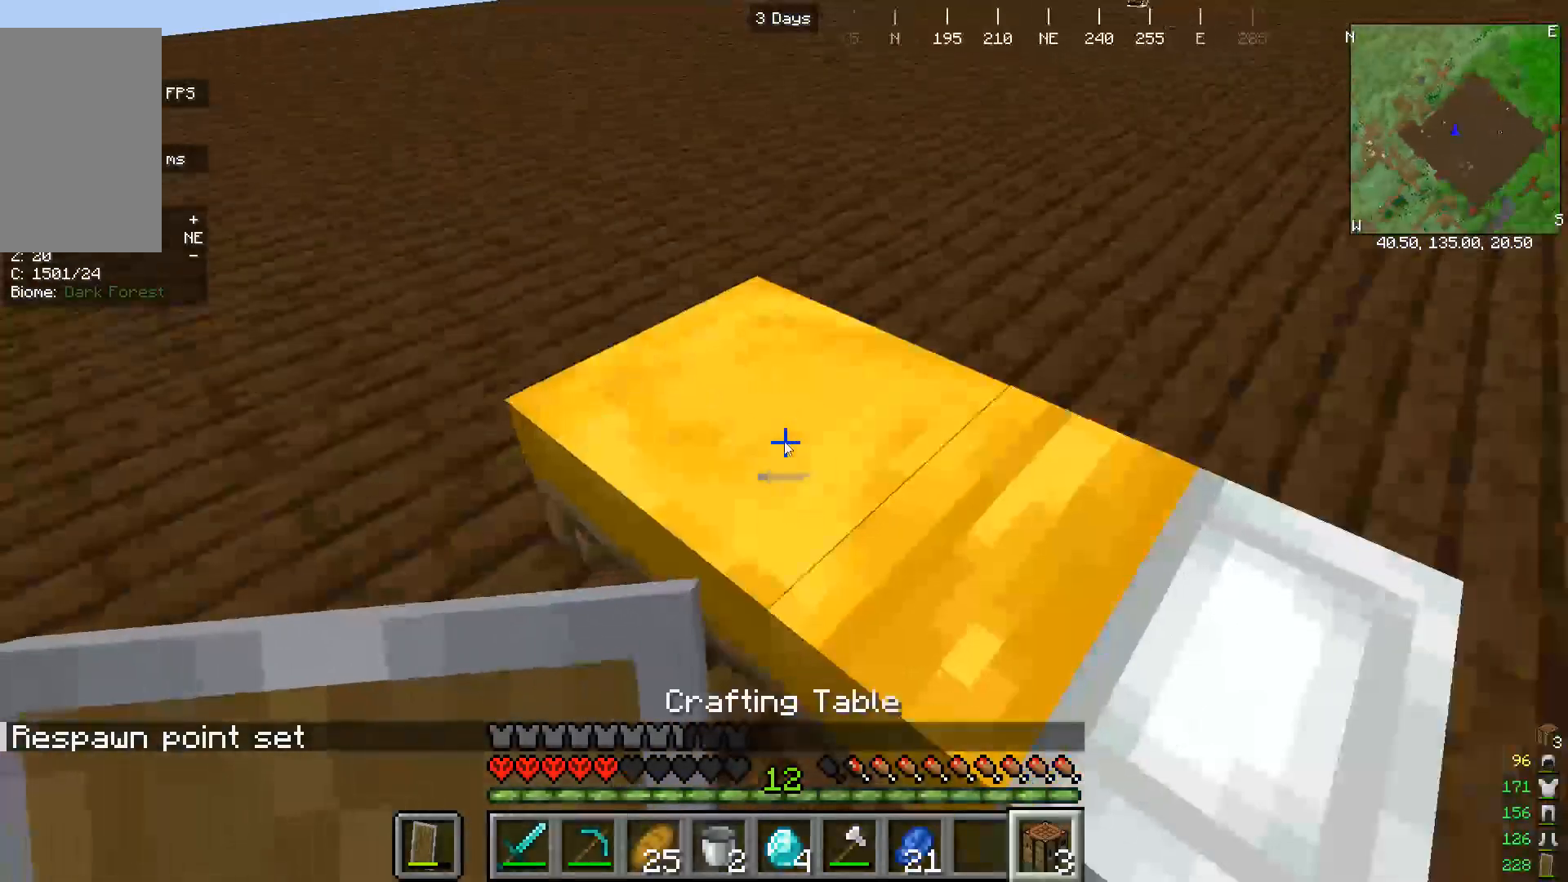
{"keys": [], "mouse": [], "events": []}
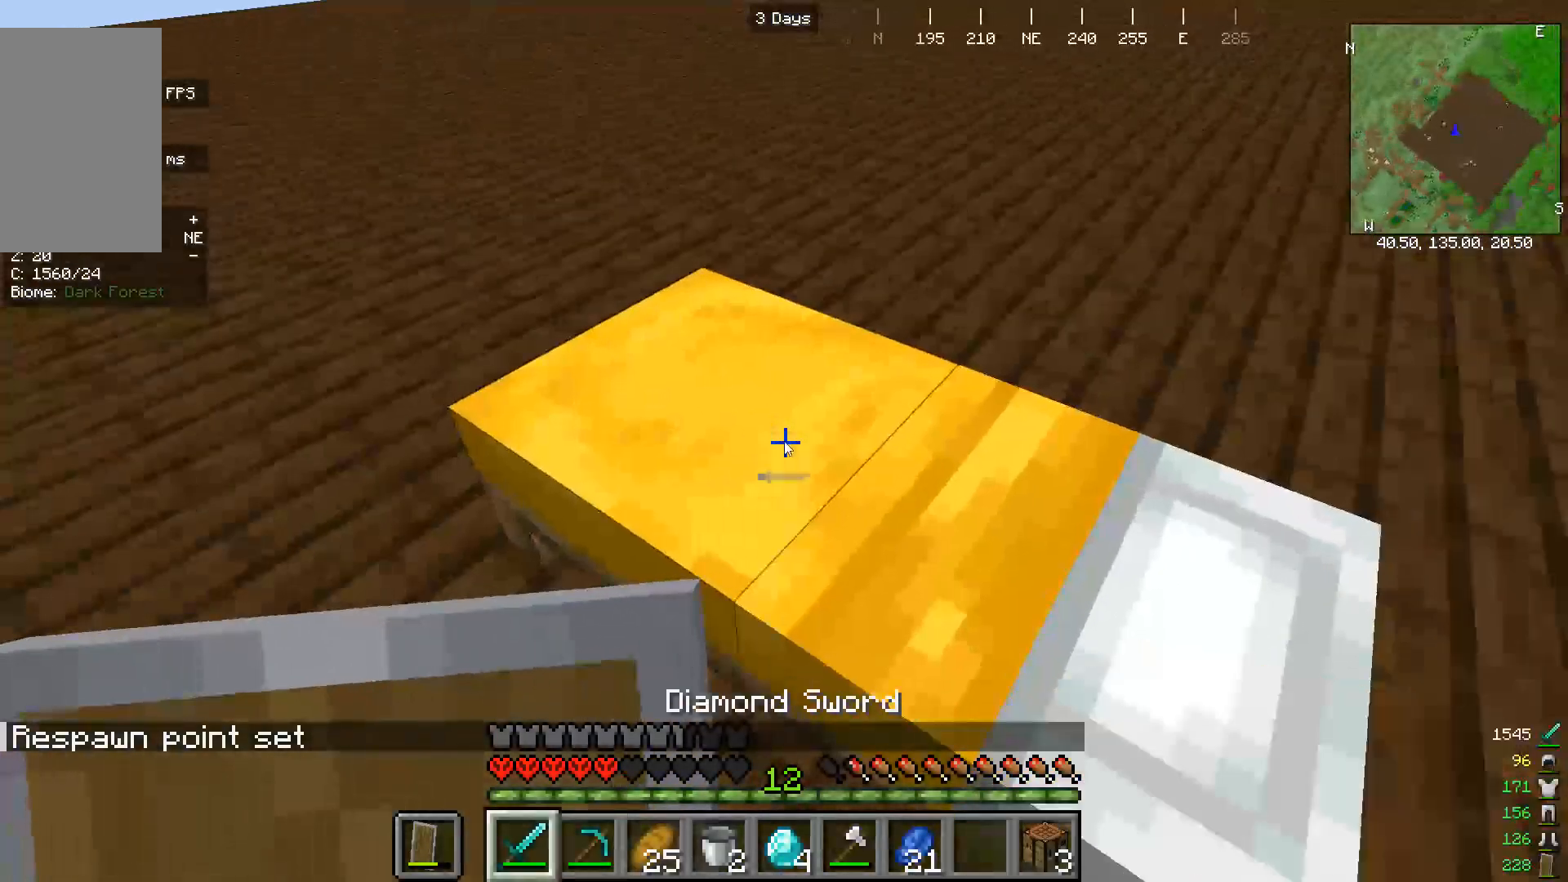
{"keys": [], "mouse": ["left"], "events": [[333, "mouse_left", "down"]]}
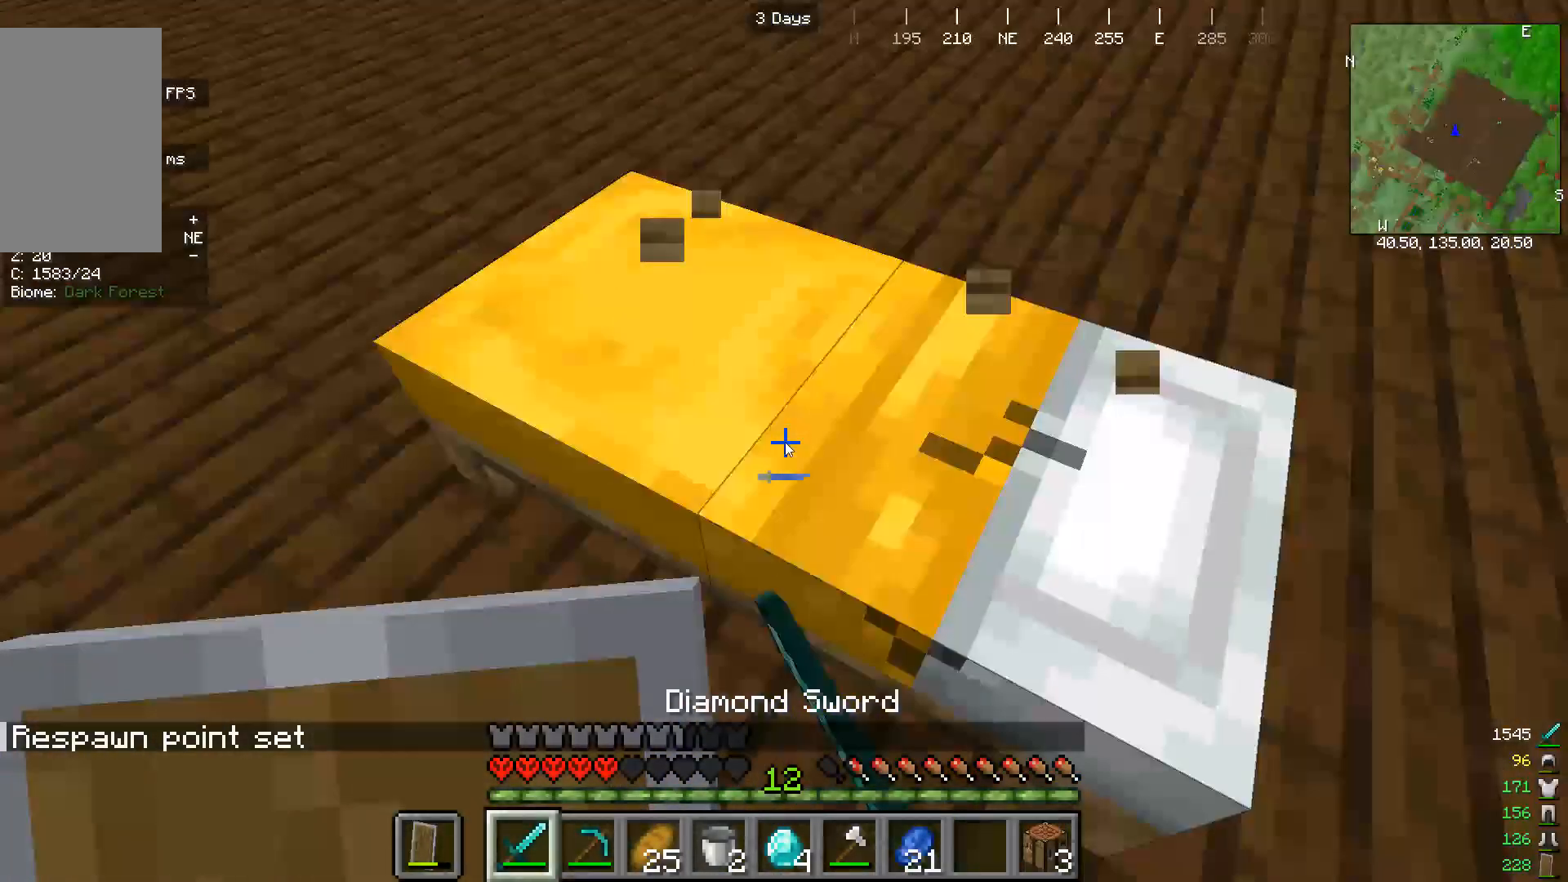
{"keys": [], "mouse": ["left"], "events": []}
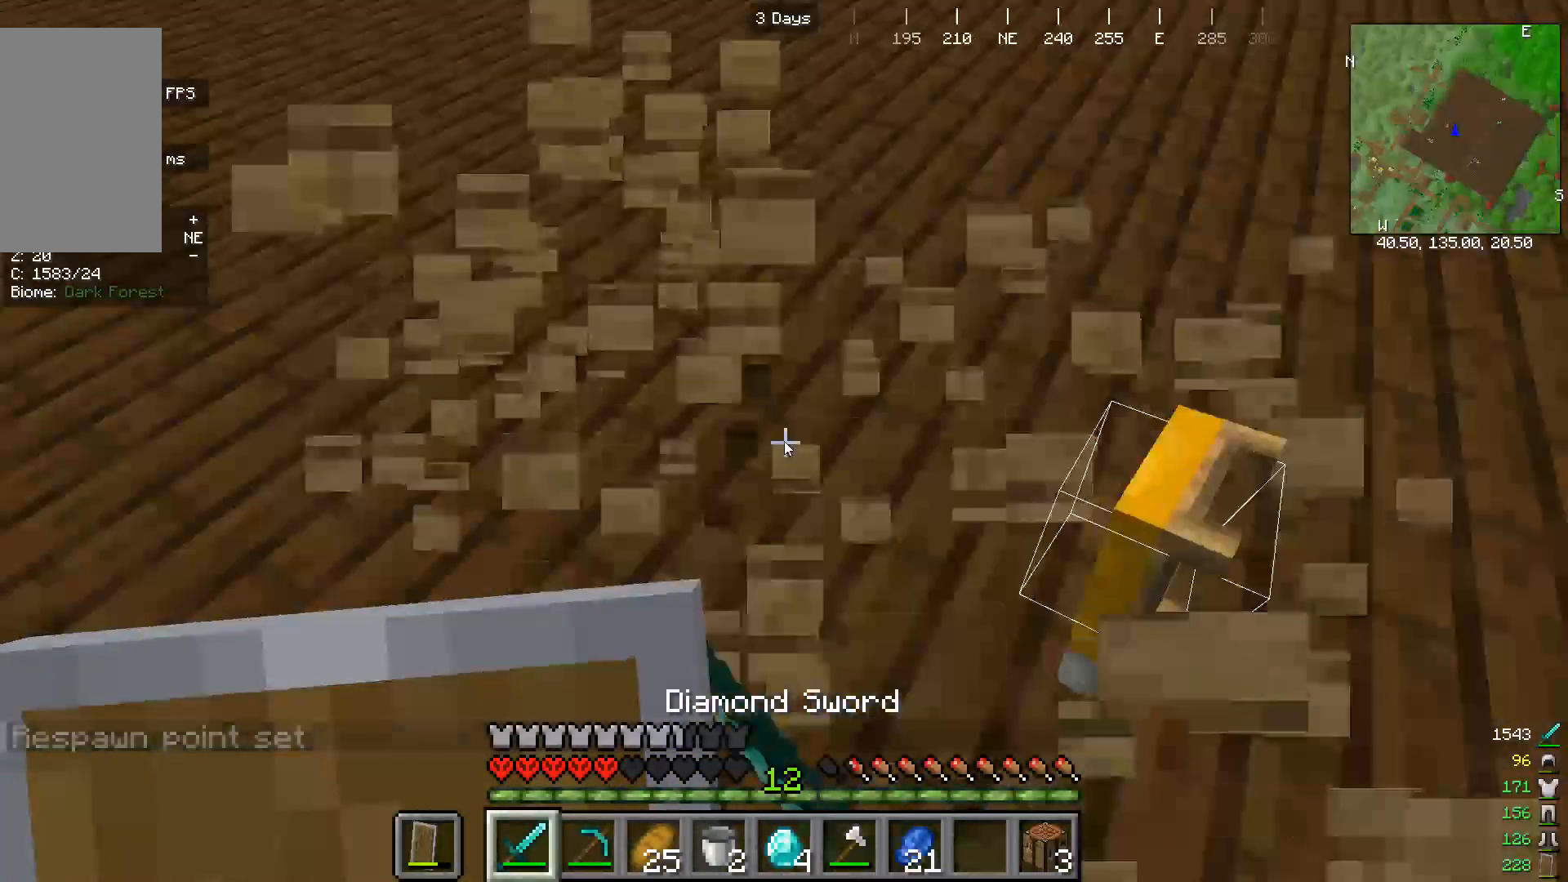
{"keys": ["w"], "mouse": [], "events": [[100, "mouse_left", "up"], [100, "w", "down"], [233, "w", "up"], [333, "w", "down"]]}
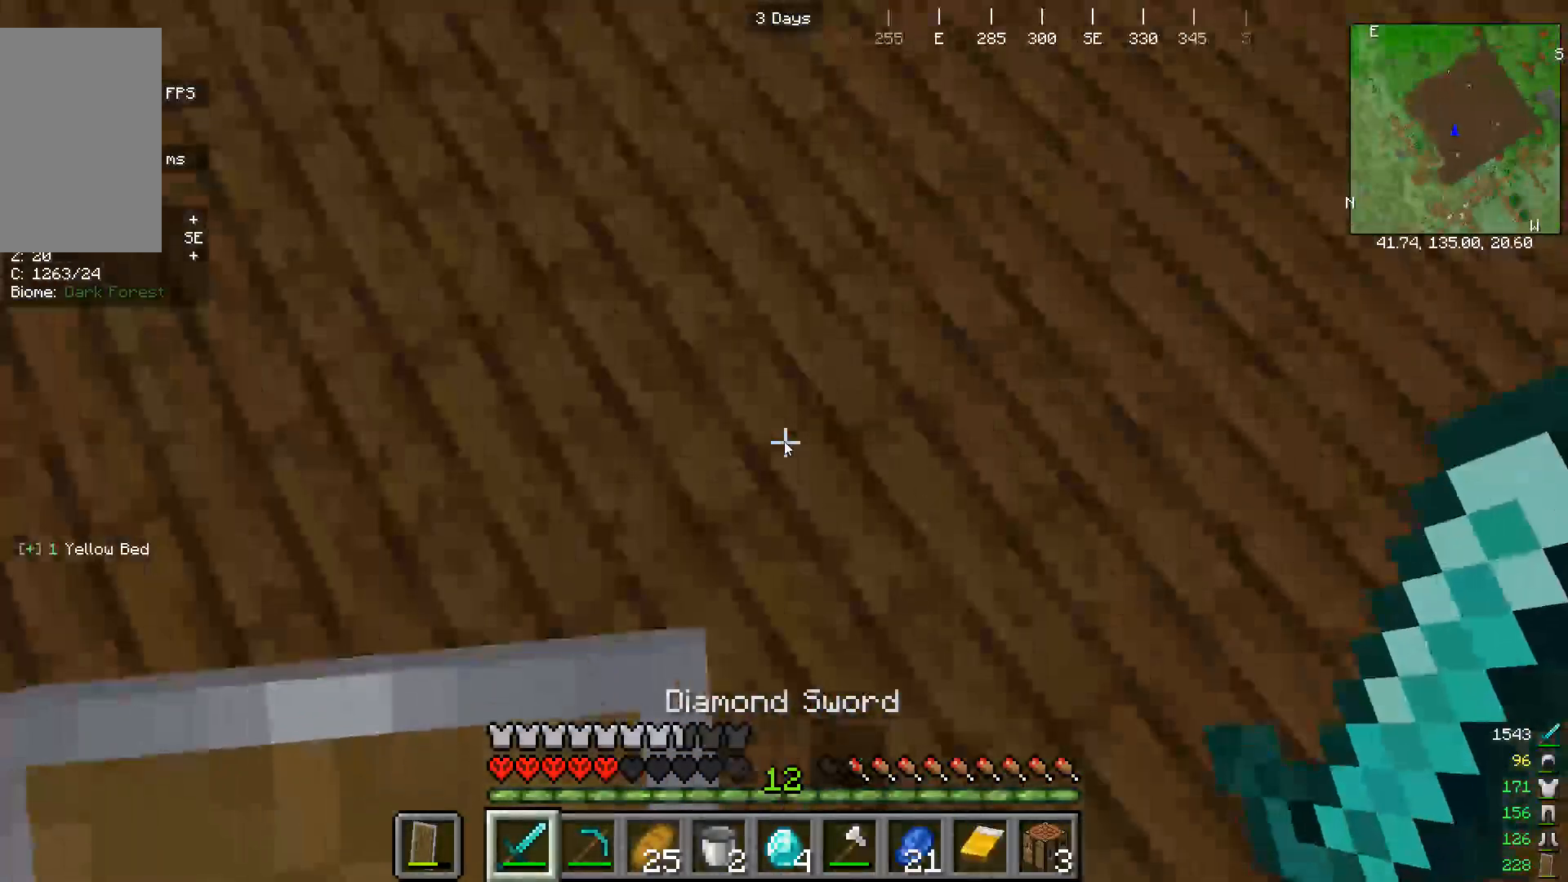
{"keys": ["w"], "mouse": [], "events": [[67, "w", "up"], [267, "w", "down"]]}
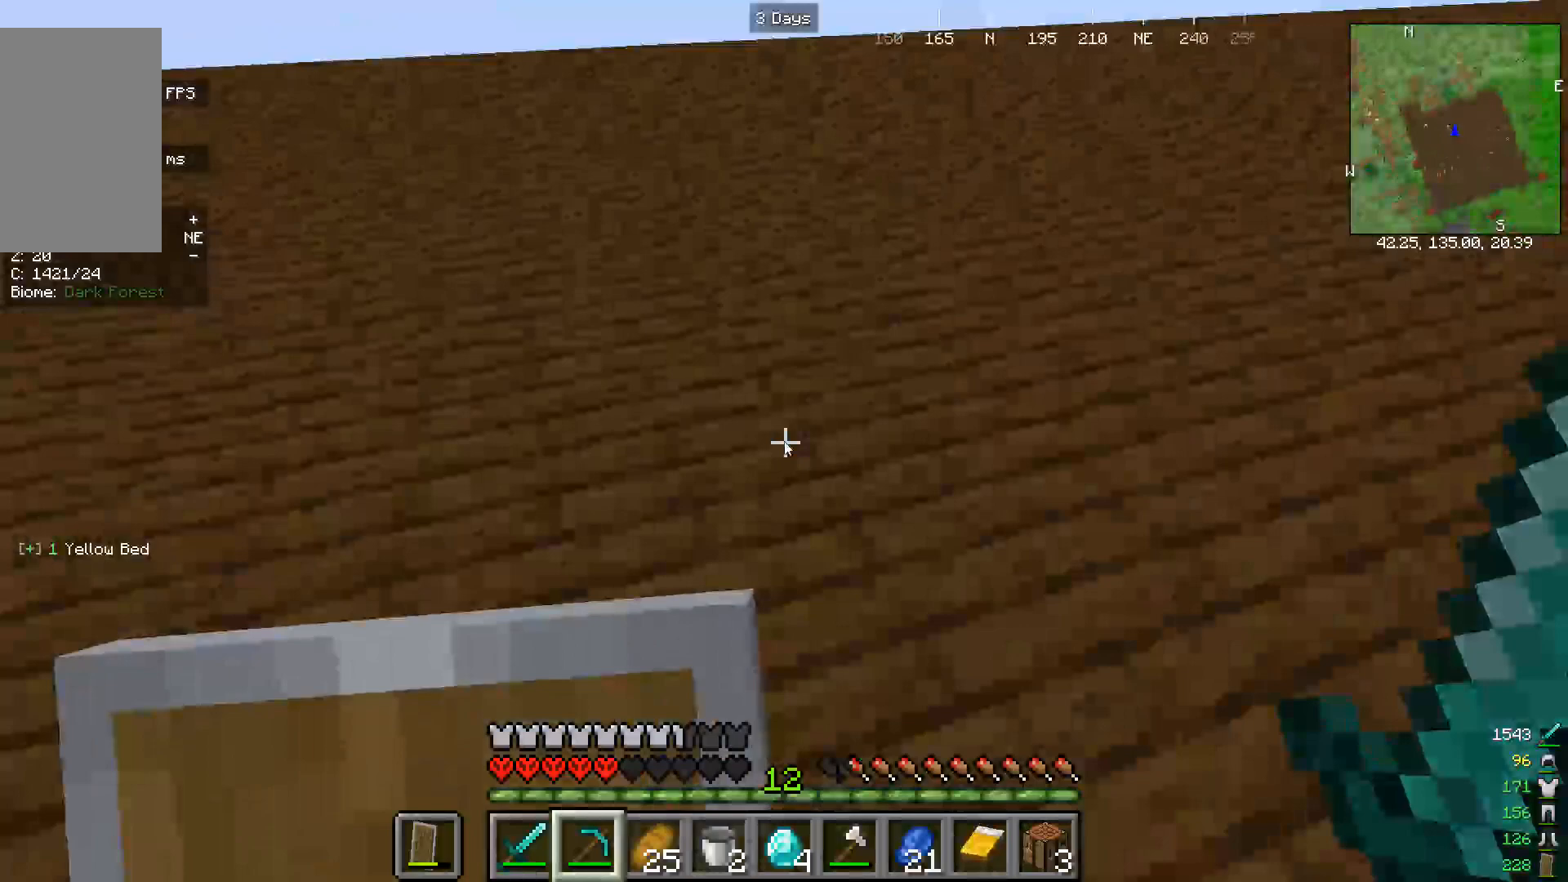
{"keys": ["w"], "mouse": [], "events": []}
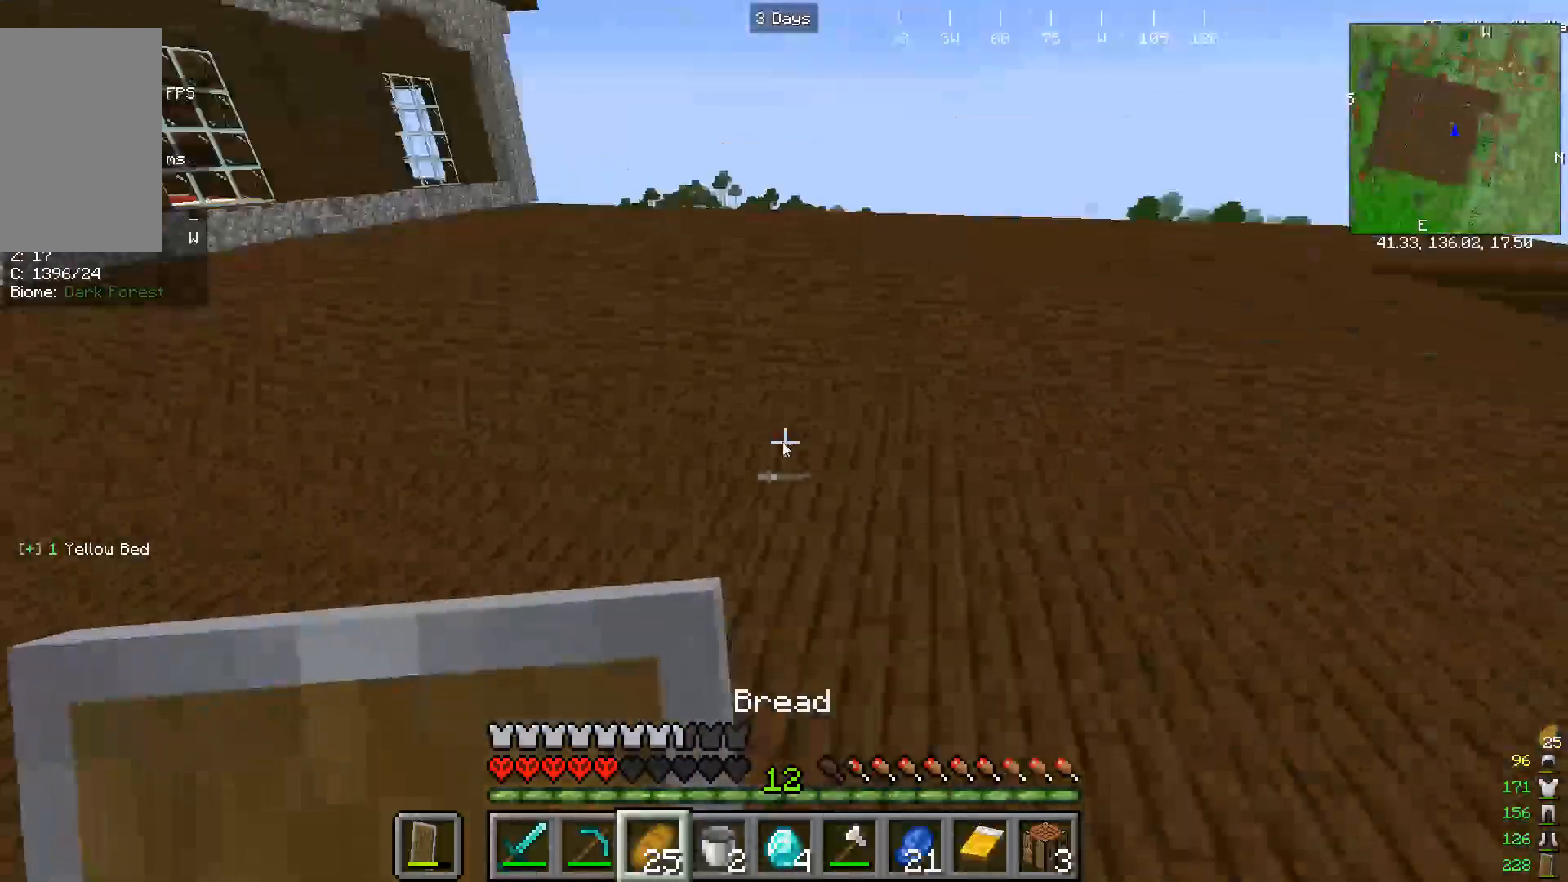
{"keys": ["w"], "mouse": ["right"]}
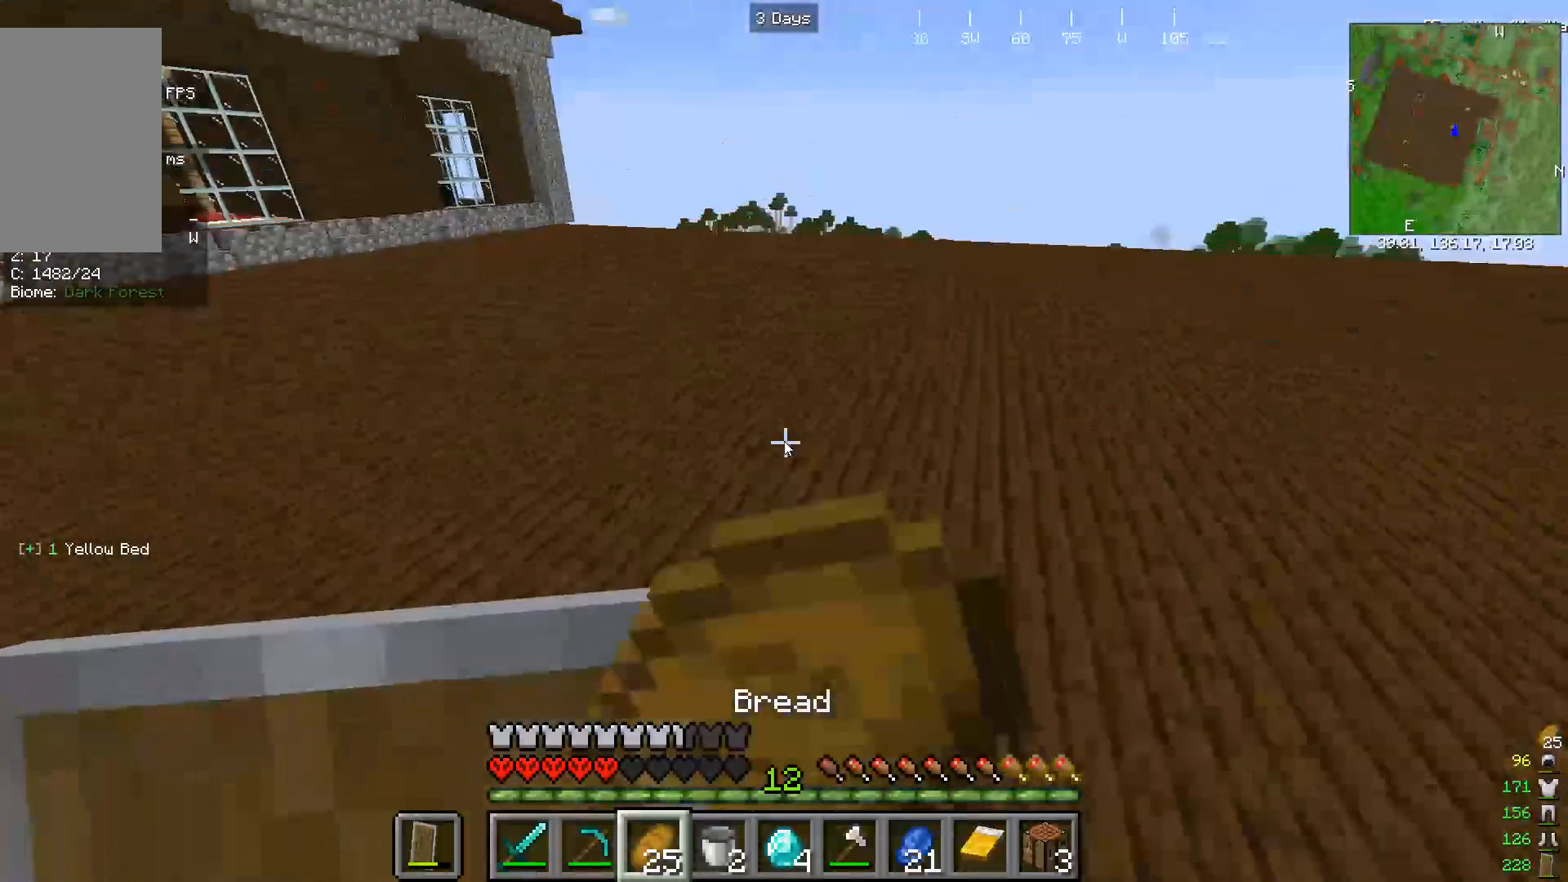
{"keys": ["w"], "mouse": ["right"], "events": []}
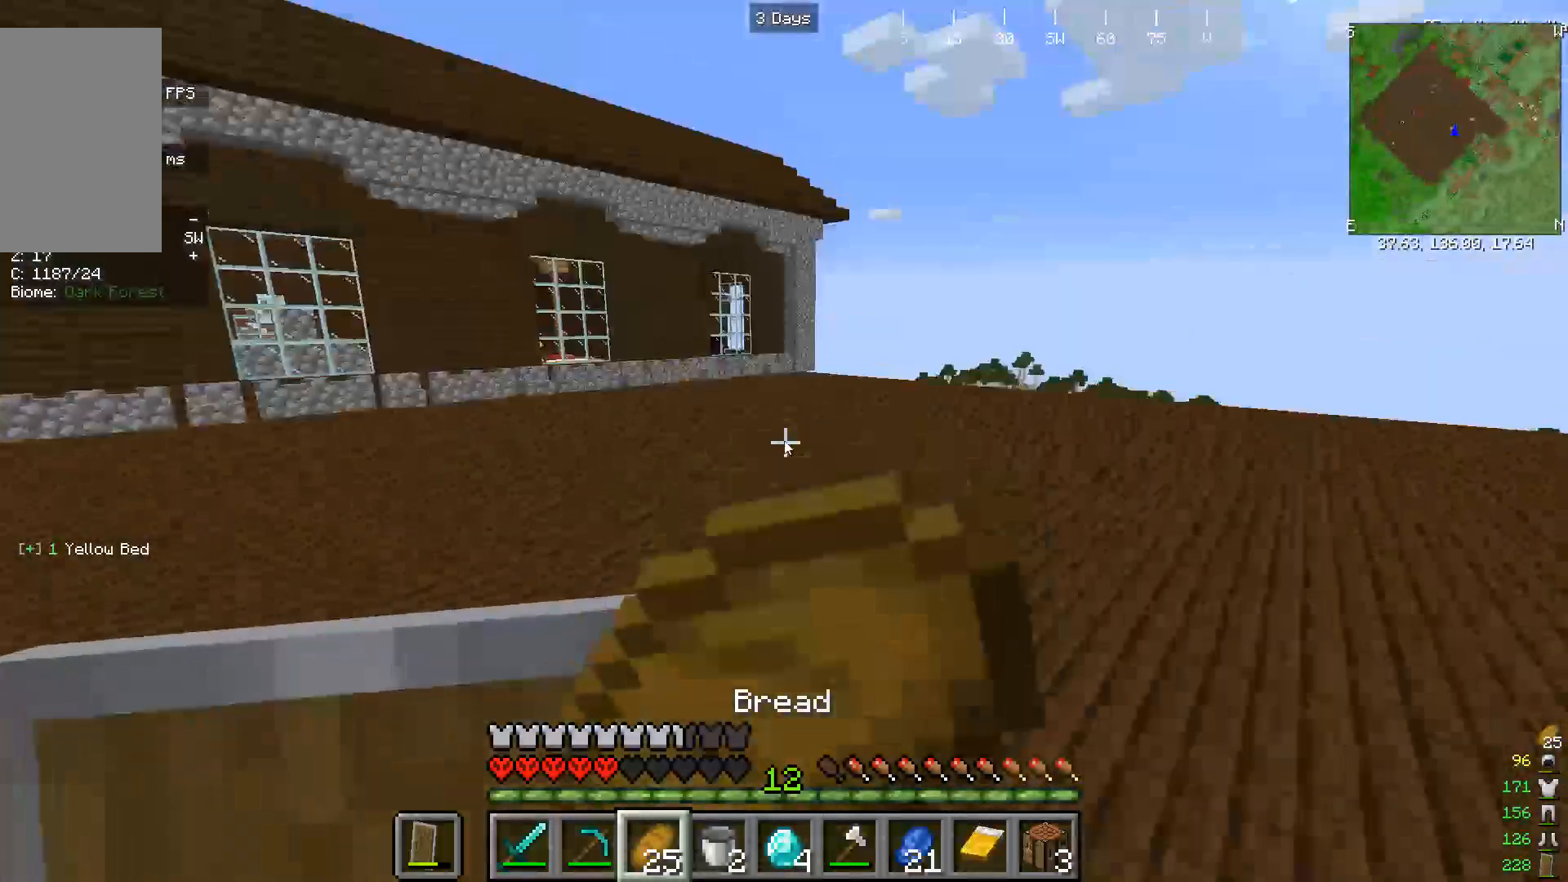
{"keys": ["w"], "mouse": ["right"], "events": []}
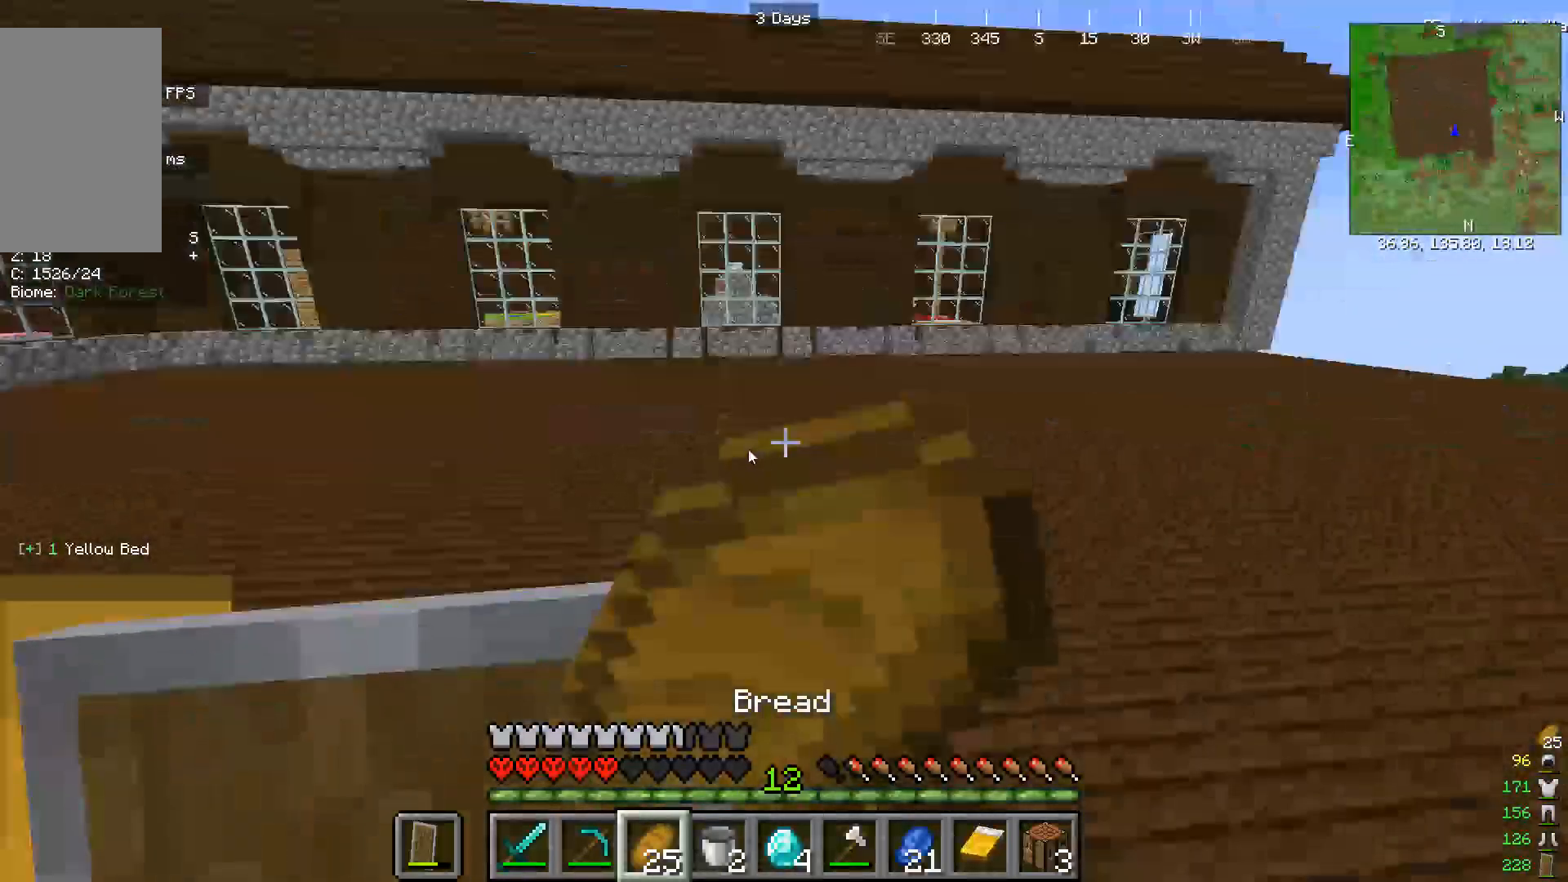
{"keys": ["w"], "mouse": ["right"], "events": []}
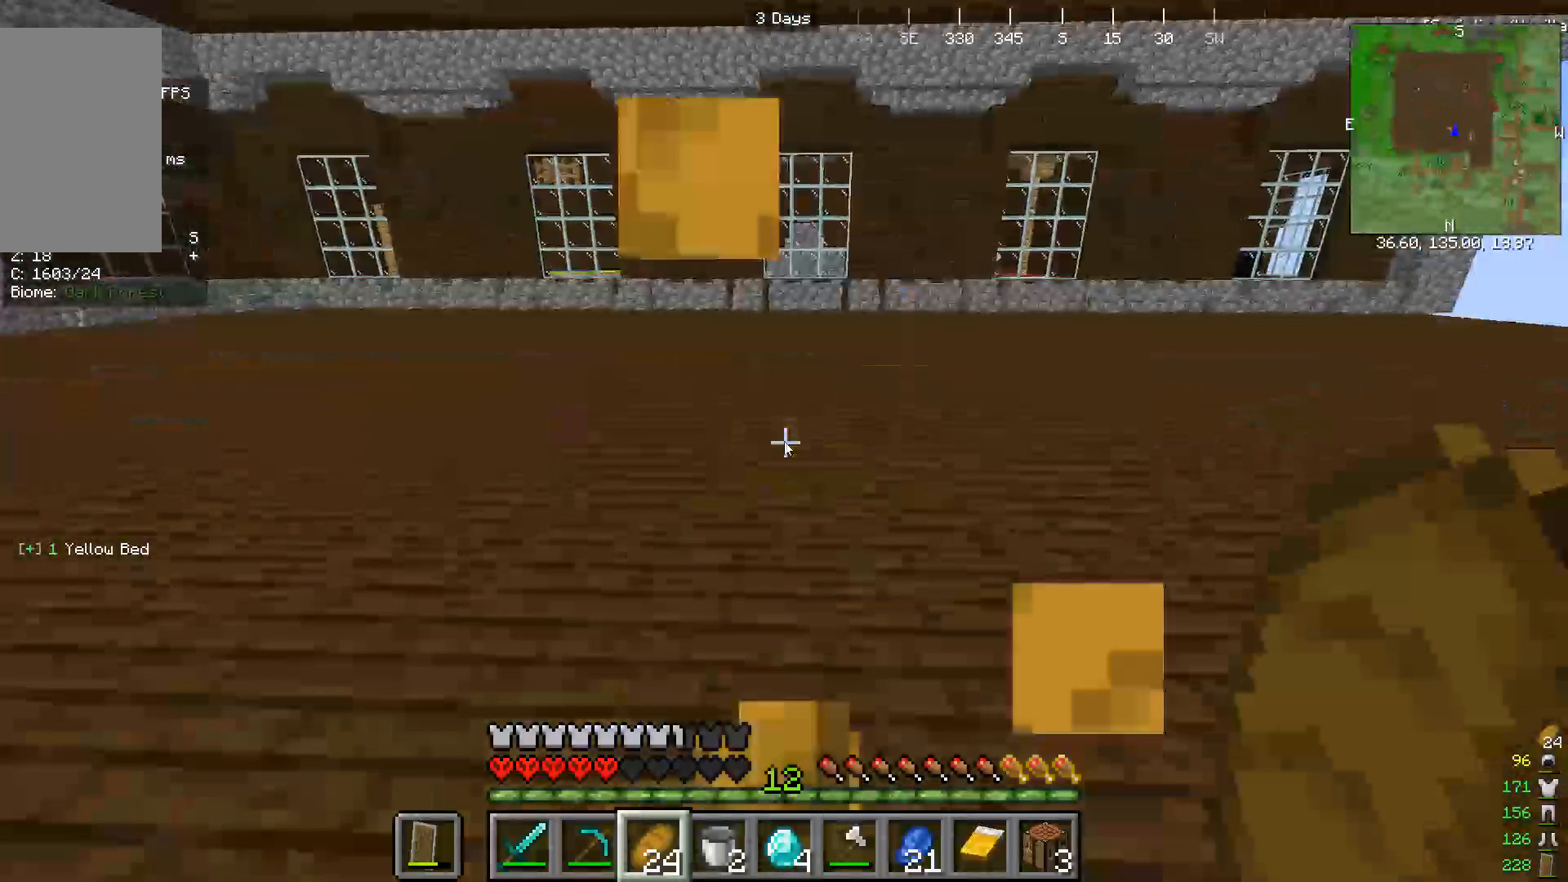
{"keys": ["w"], "mouse": ["right"], "events": []}
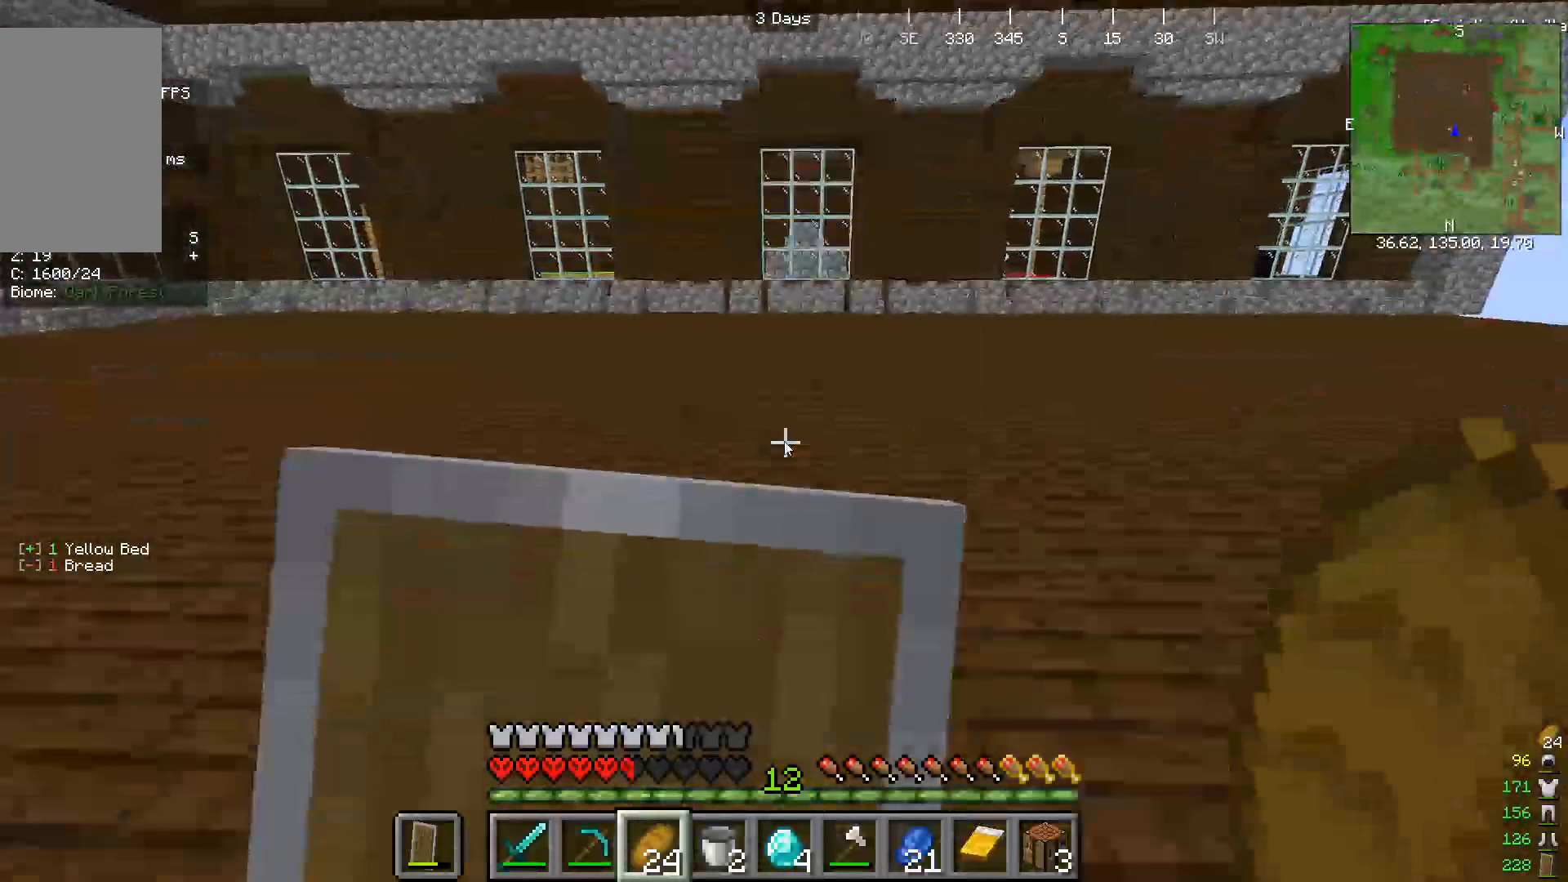
{"keys": ["w"], "mouse": [], "events": [[133, "mouse_right", "up"]]}
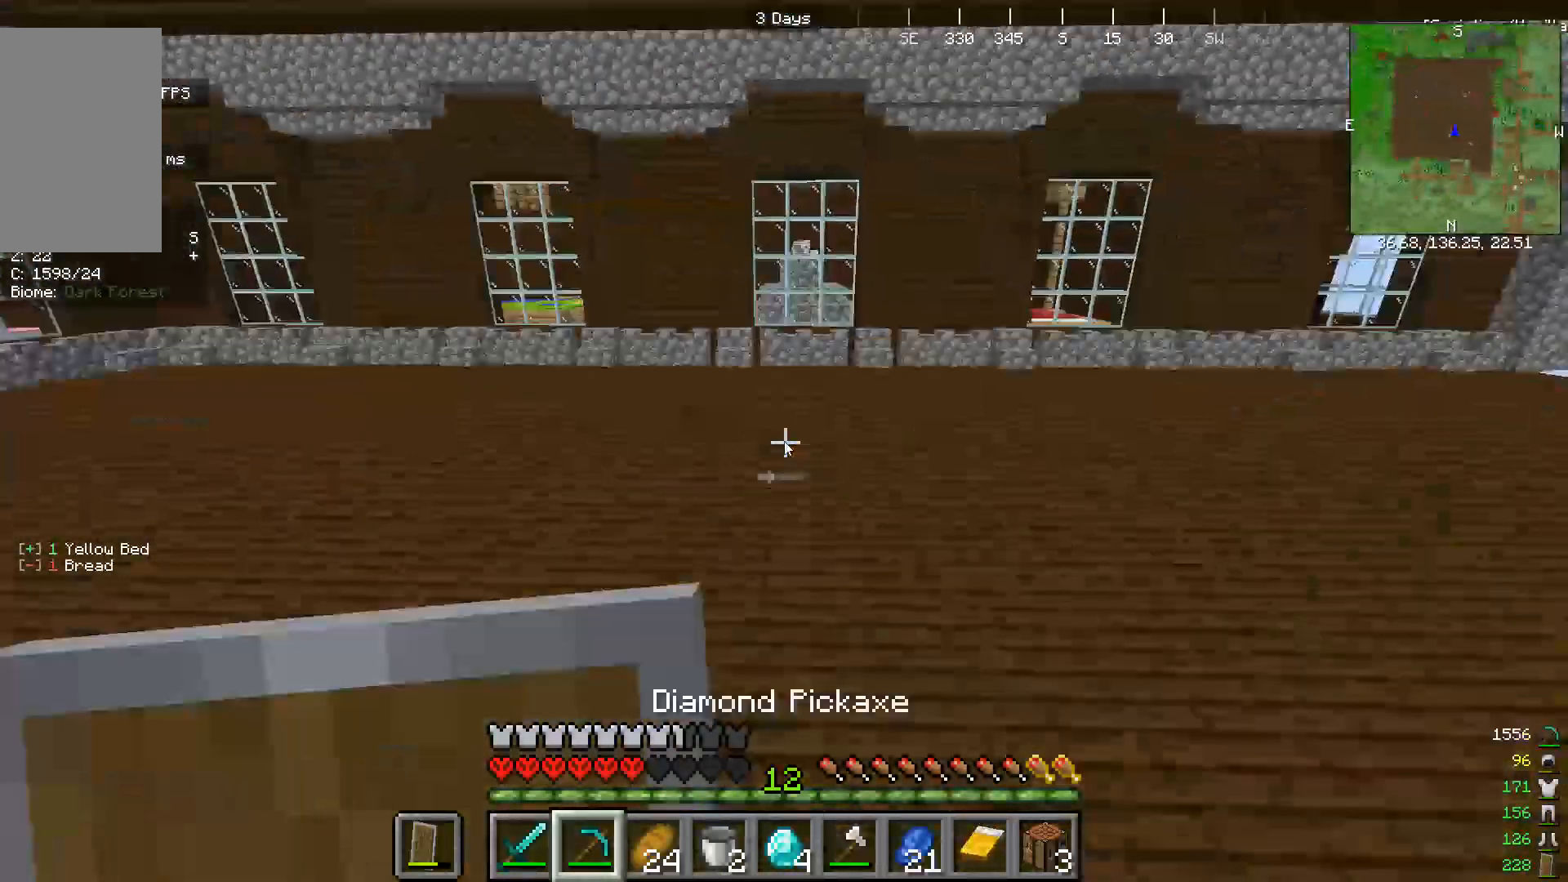
{"keys": ["w"], "mouse": [], "events": []}
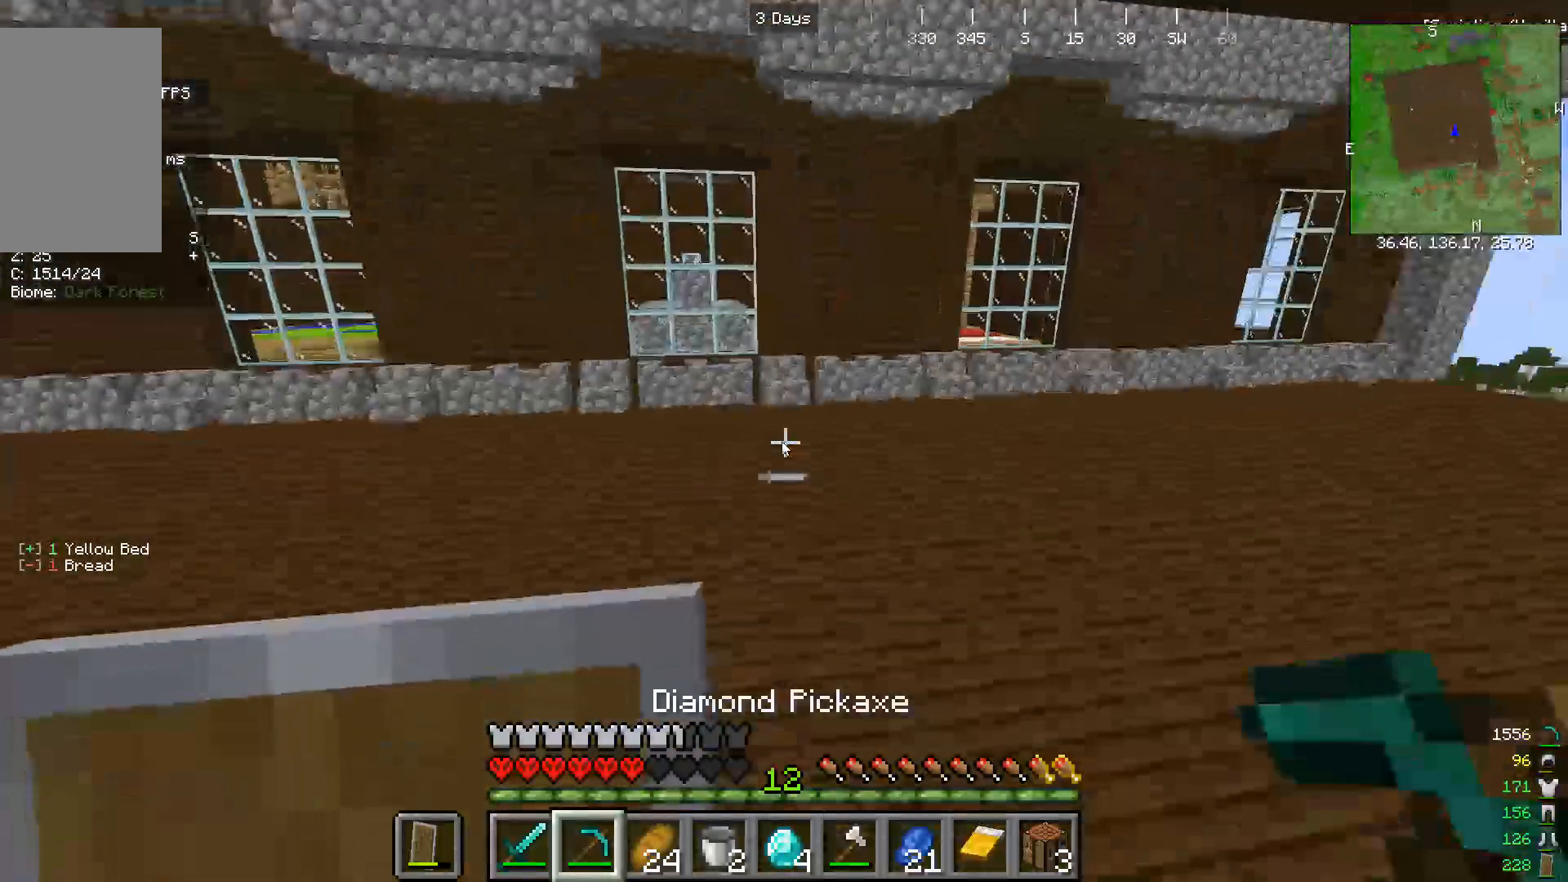
{"keys": ["w"], "mouse": [], "events": []}
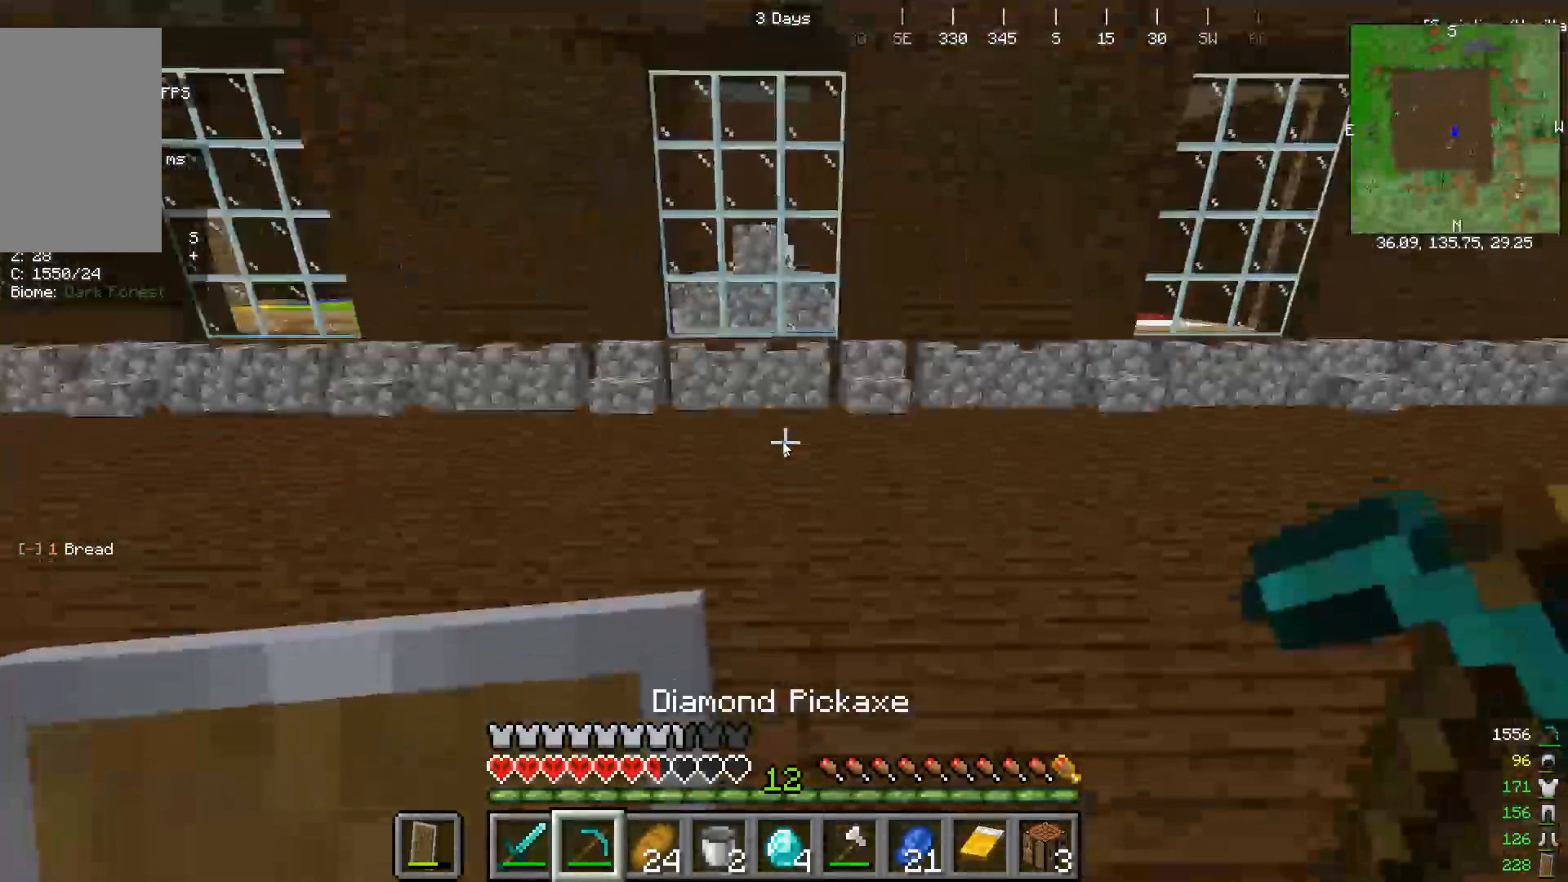
{"keys": ["w"], "mouse": [], "events": []}
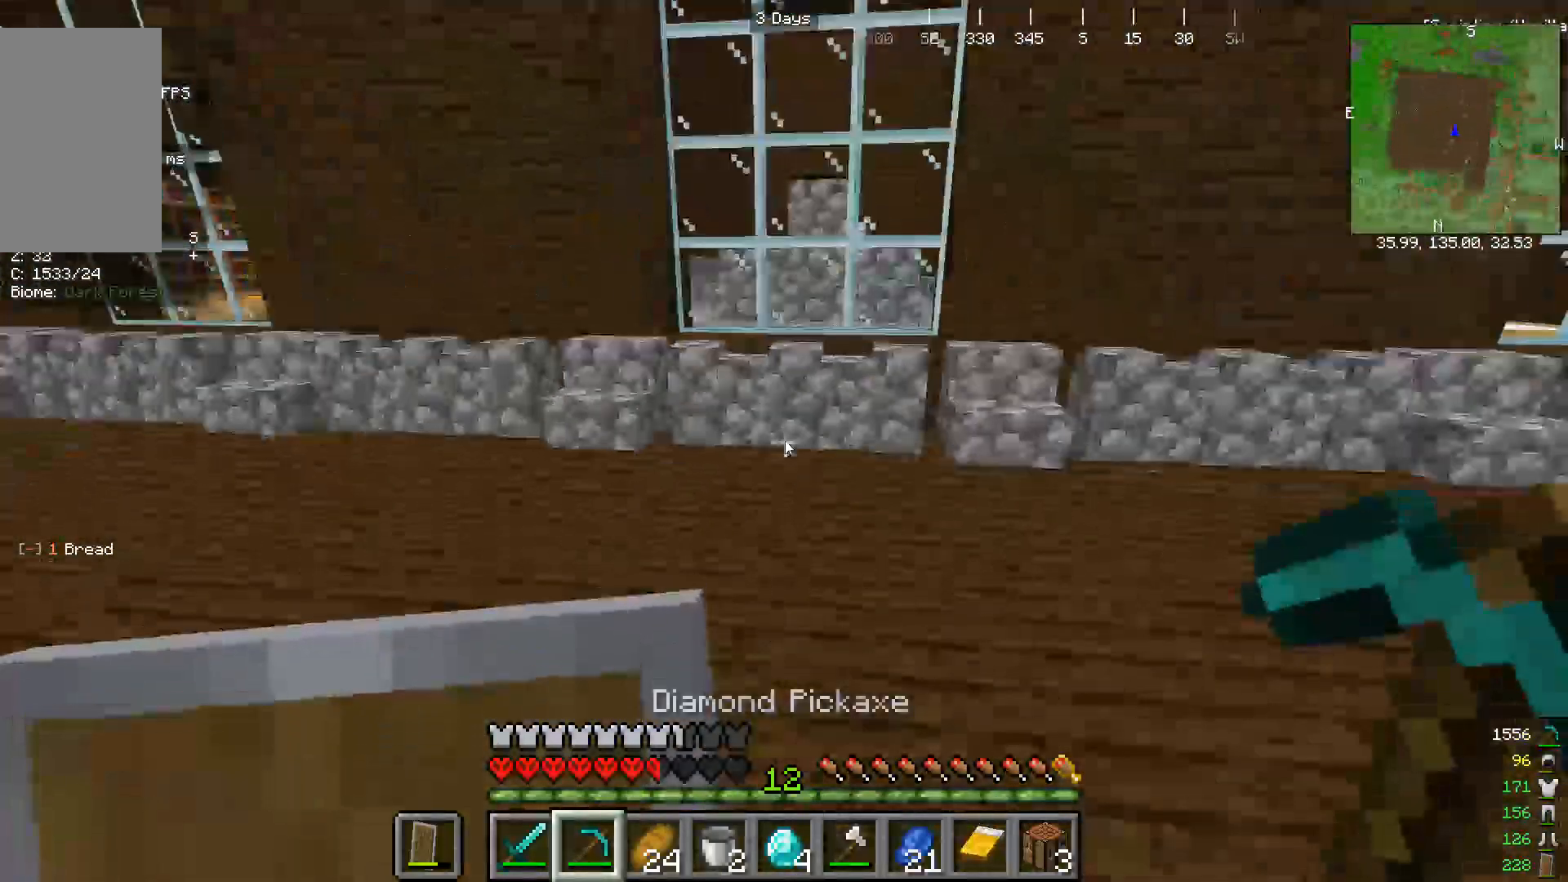
{"keys": [], "mouse": ["left"], "events": [[33, "mouse_left", "down"], [133, "w", "up"], [167, "w", "down"], [400, "w", "up"]]}
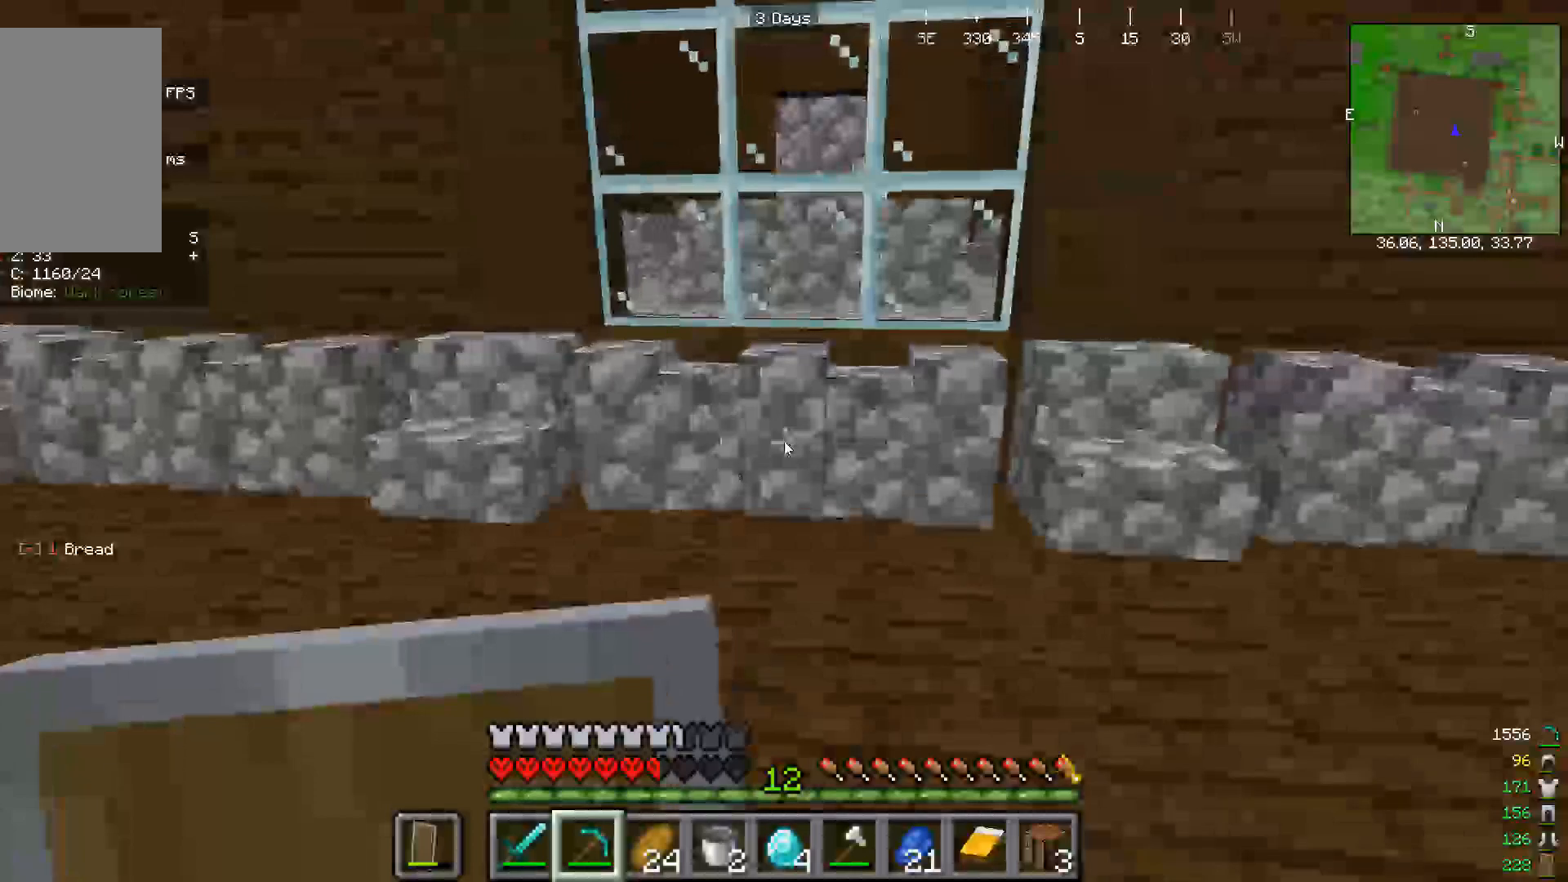
{"keys": [], "mouse": ["left"], "events": [[167, "w", "down"], [400, "w", "up"]]}
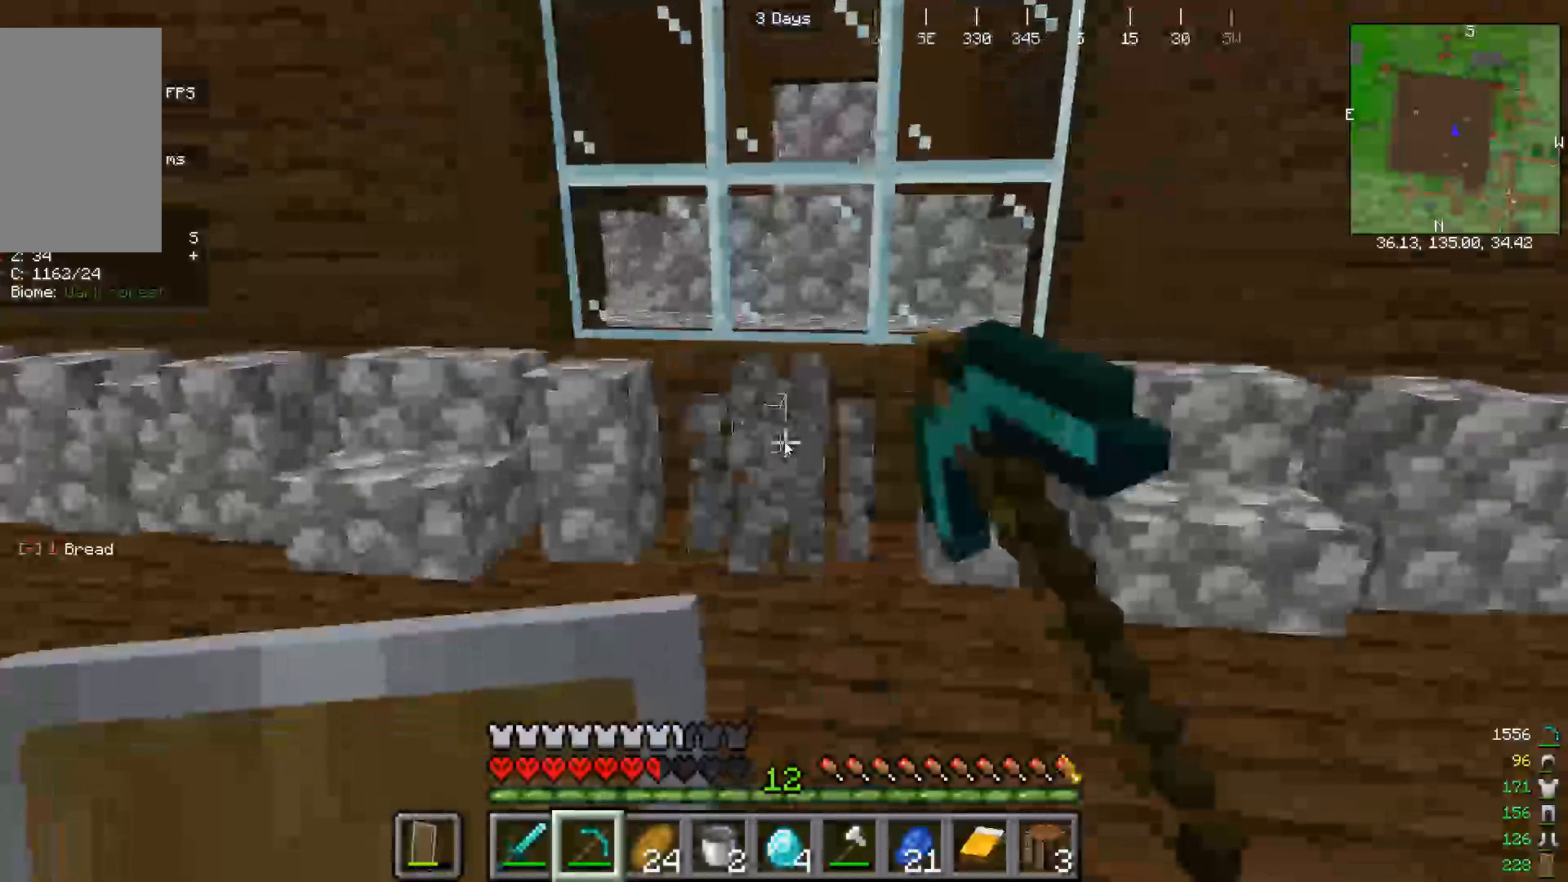
{"keys": [], "mouse": ["left"]}
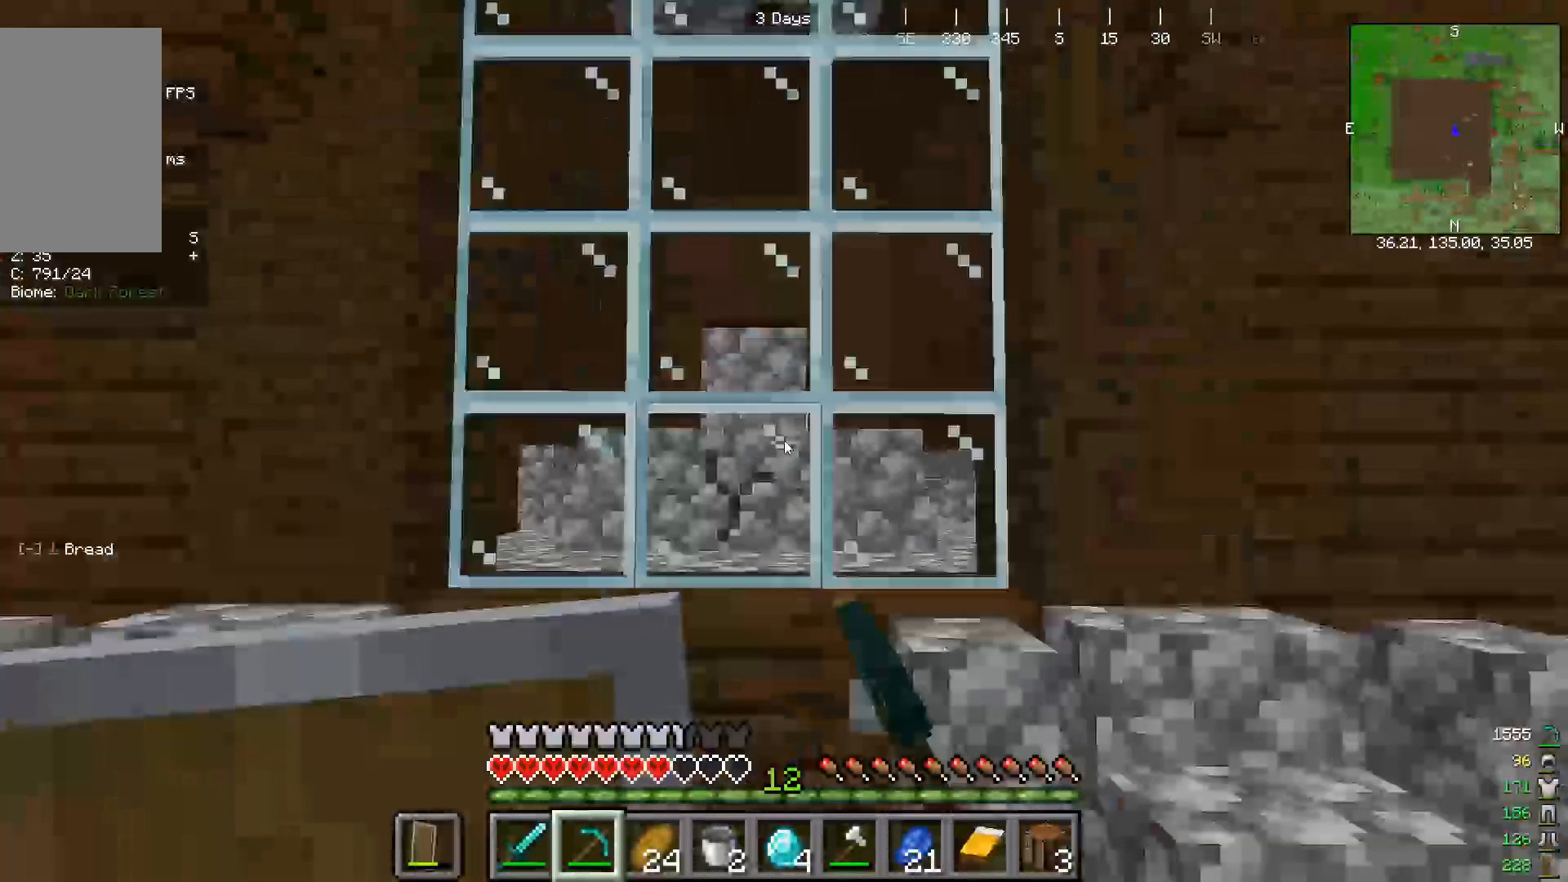
{"keys": [], "mouse": ["left"], "events": [[133, "w", "down"], [300, "w", "up"]]}
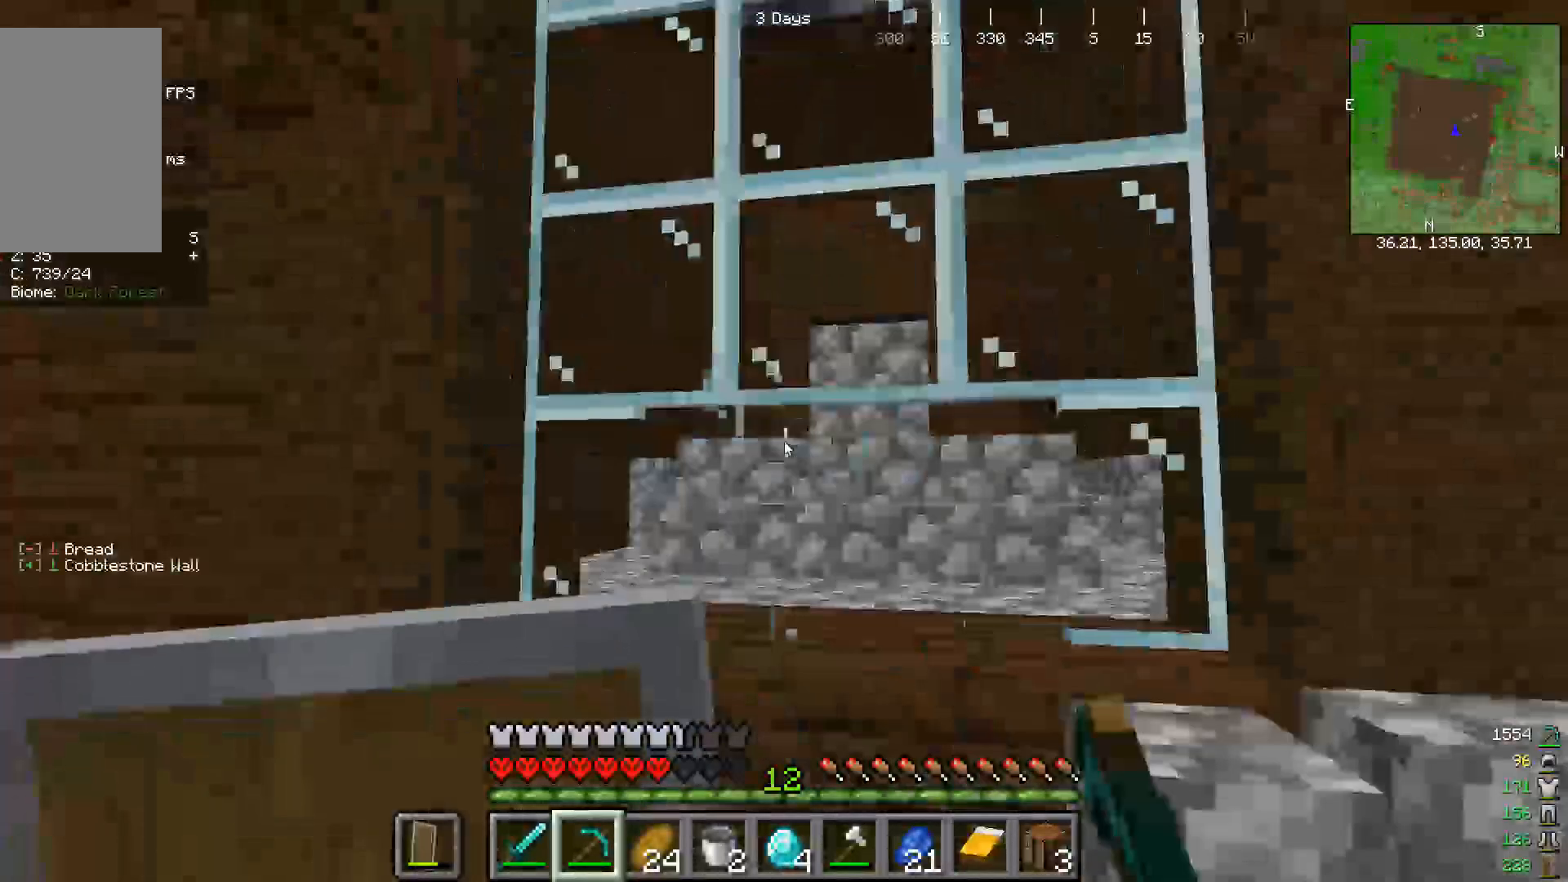
{"keys": [], "mouse": ["left"], "events": [[133, "w", "down"], [333, "w", "up"]]}